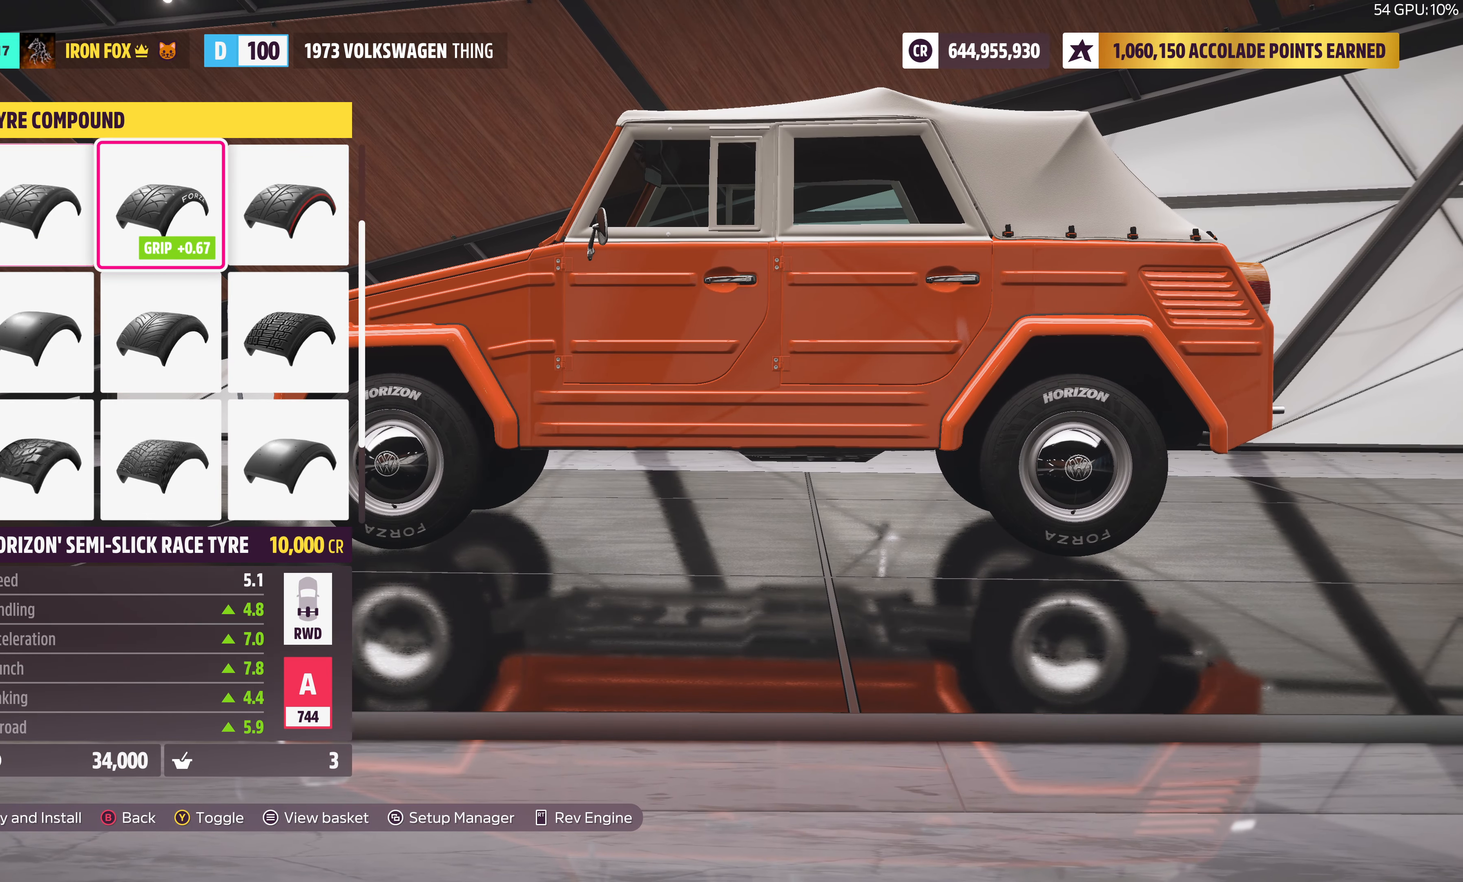
Gameplay with a controller (PlayStation layout); each line is a JSON object with the inputs held at the frame after it. "events" lists button and stick changes between this image and that frame as [ms after this image, input, new state], when the widget could be followed in between.
{"buttons": [], "left_stick": "center", "right_stick": "center", "events": [[250, "DPAD_RIGHT", "down"], [400, "DPAD_RIGHT", "up"]]}
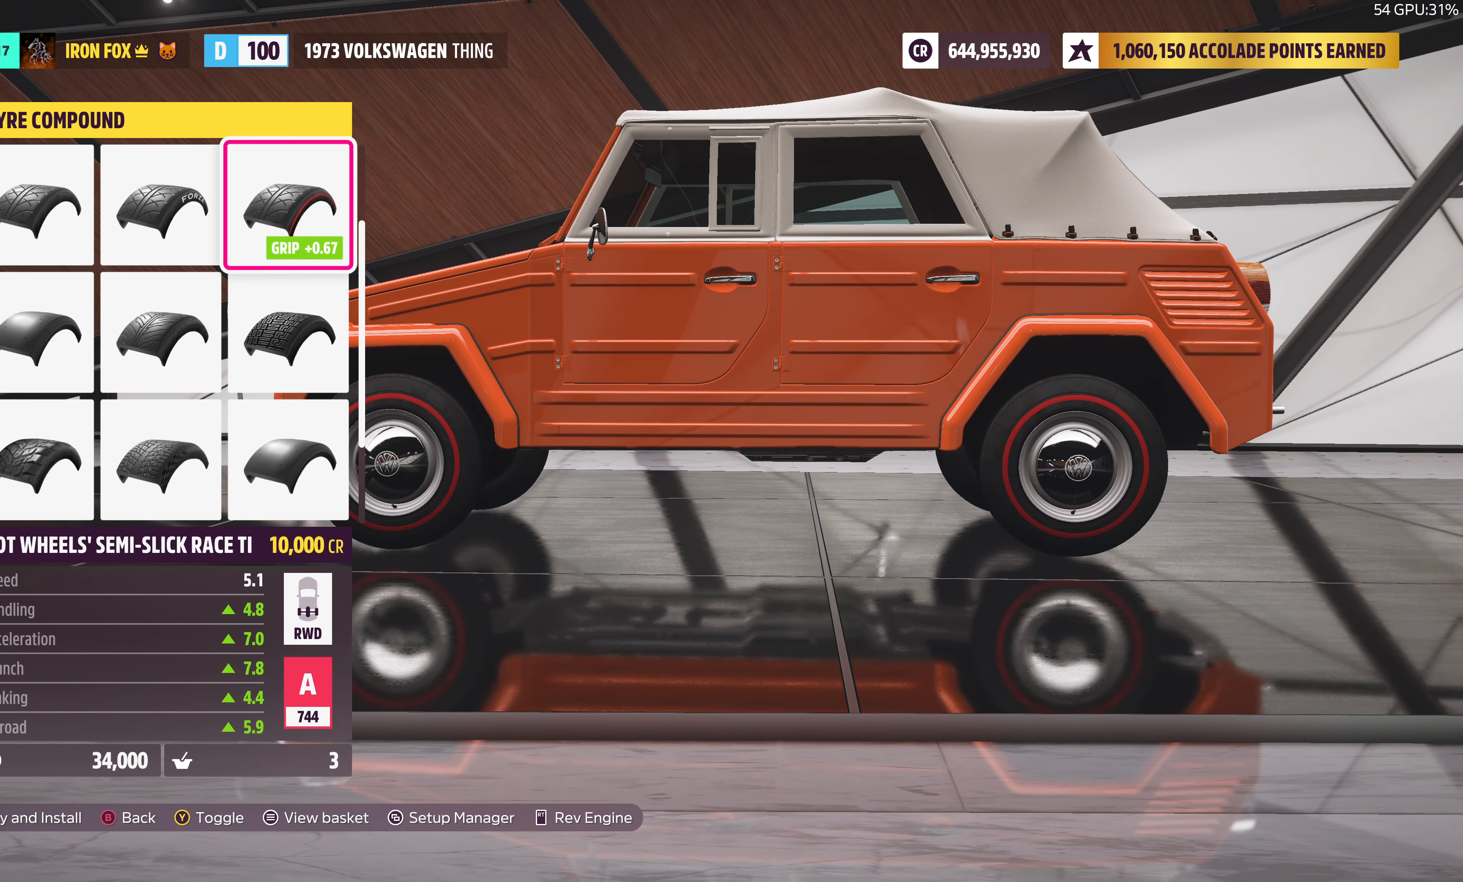
{"buttons": [], "left_stick": "center", "right_stick": "center", "events": [[84, "DPAD_UP", "down"], [234, "DPAD_UP", "up"]]}
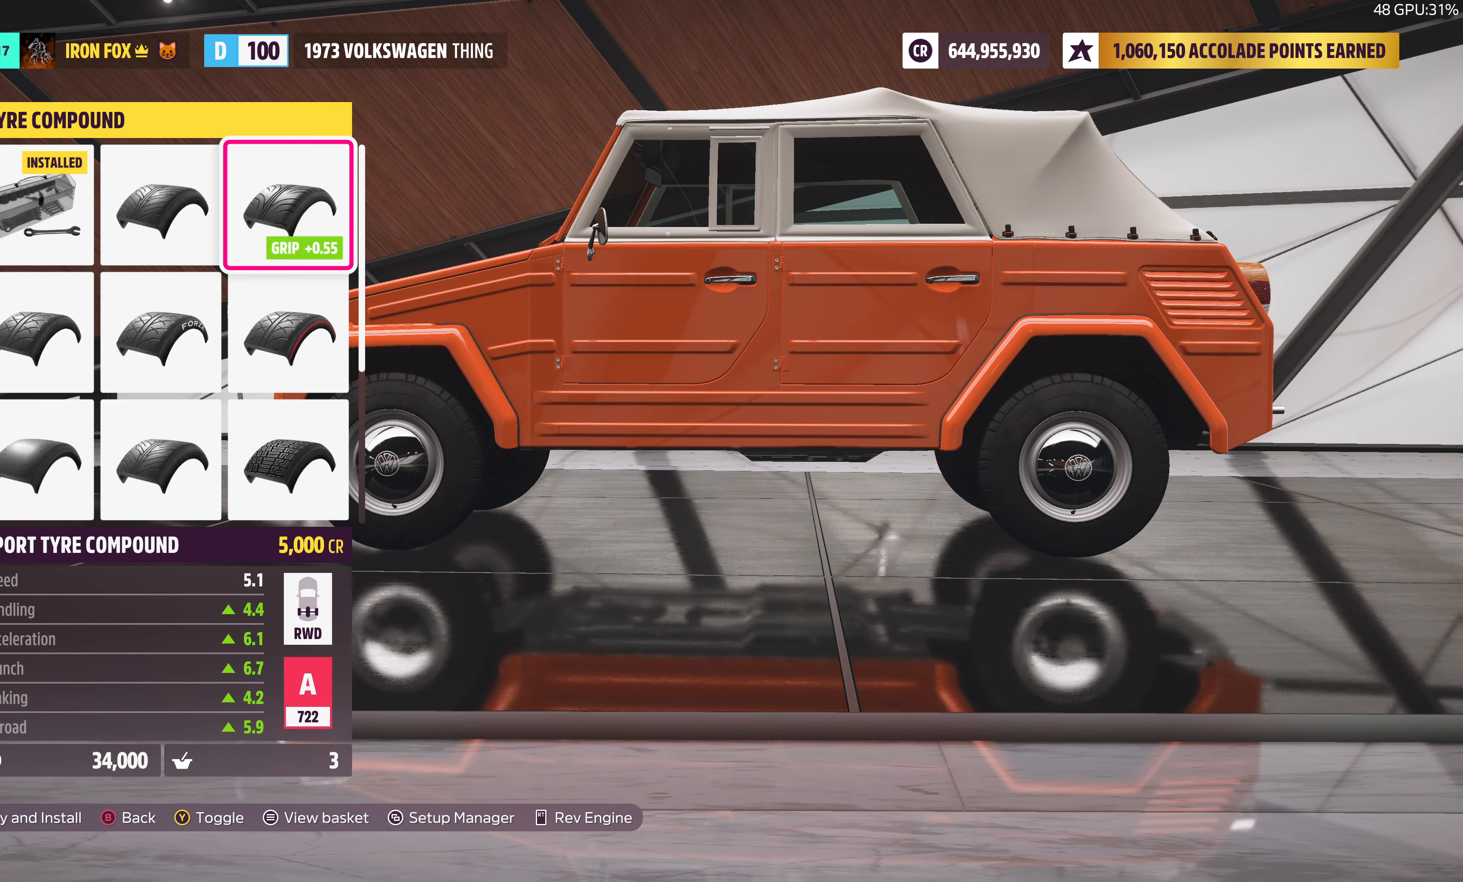
{"buttons": ["DPAD_LEFT"], "left_stick": "center", "right_stick": "center", "events": [[33, "DPAD_LEFT", "down"], [150, "DPAD_LEFT", "up"], [500, "DPAD_LEFT", "down"]]}
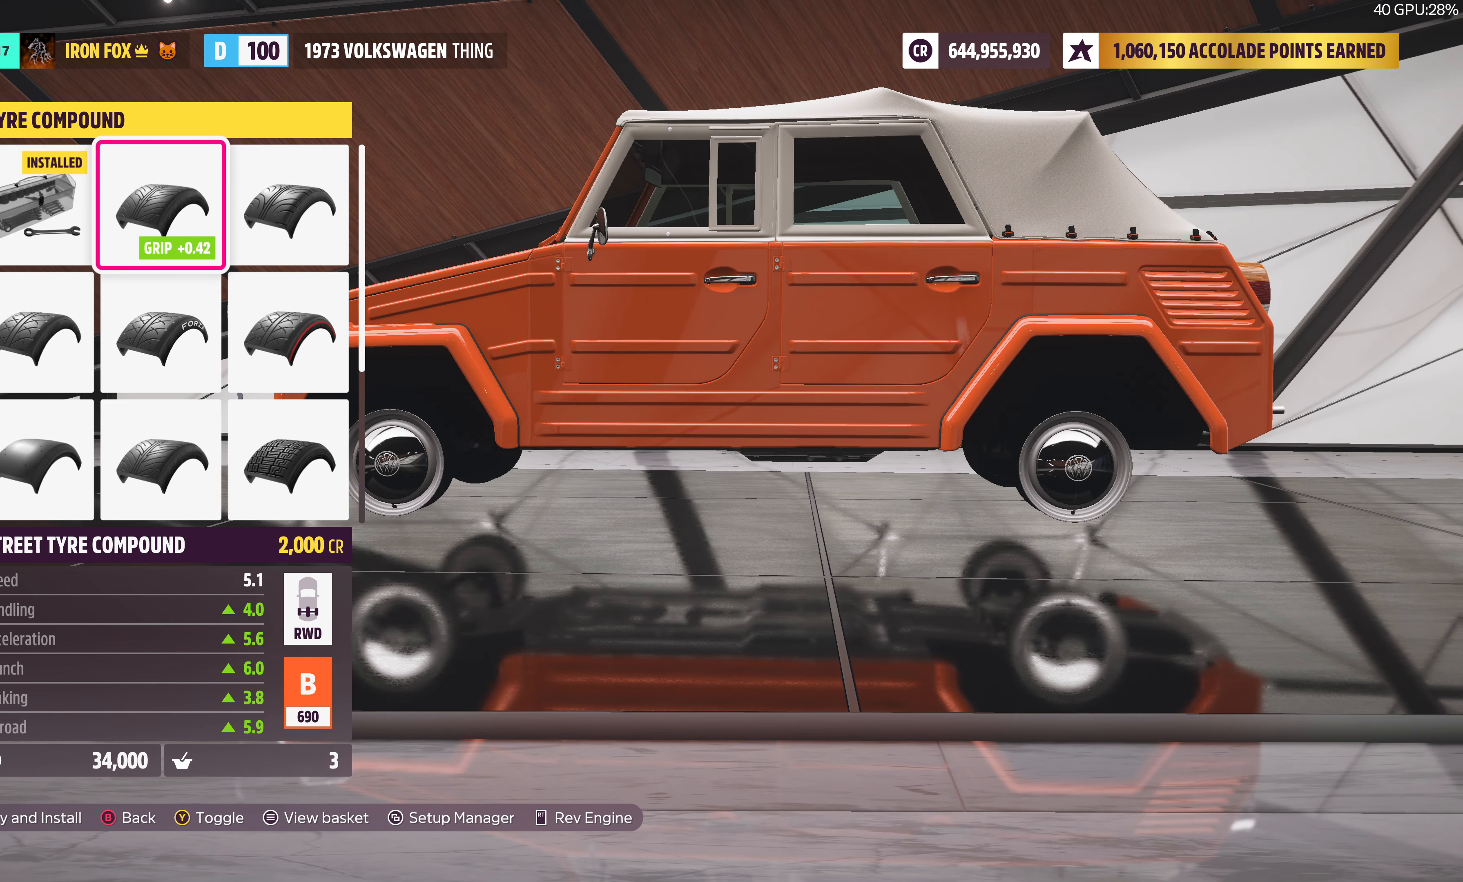
{"buttons": [], "left_stick": "center", "right_stick": "center", "events": [[116, "DPAD_LEFT", "up"]]}
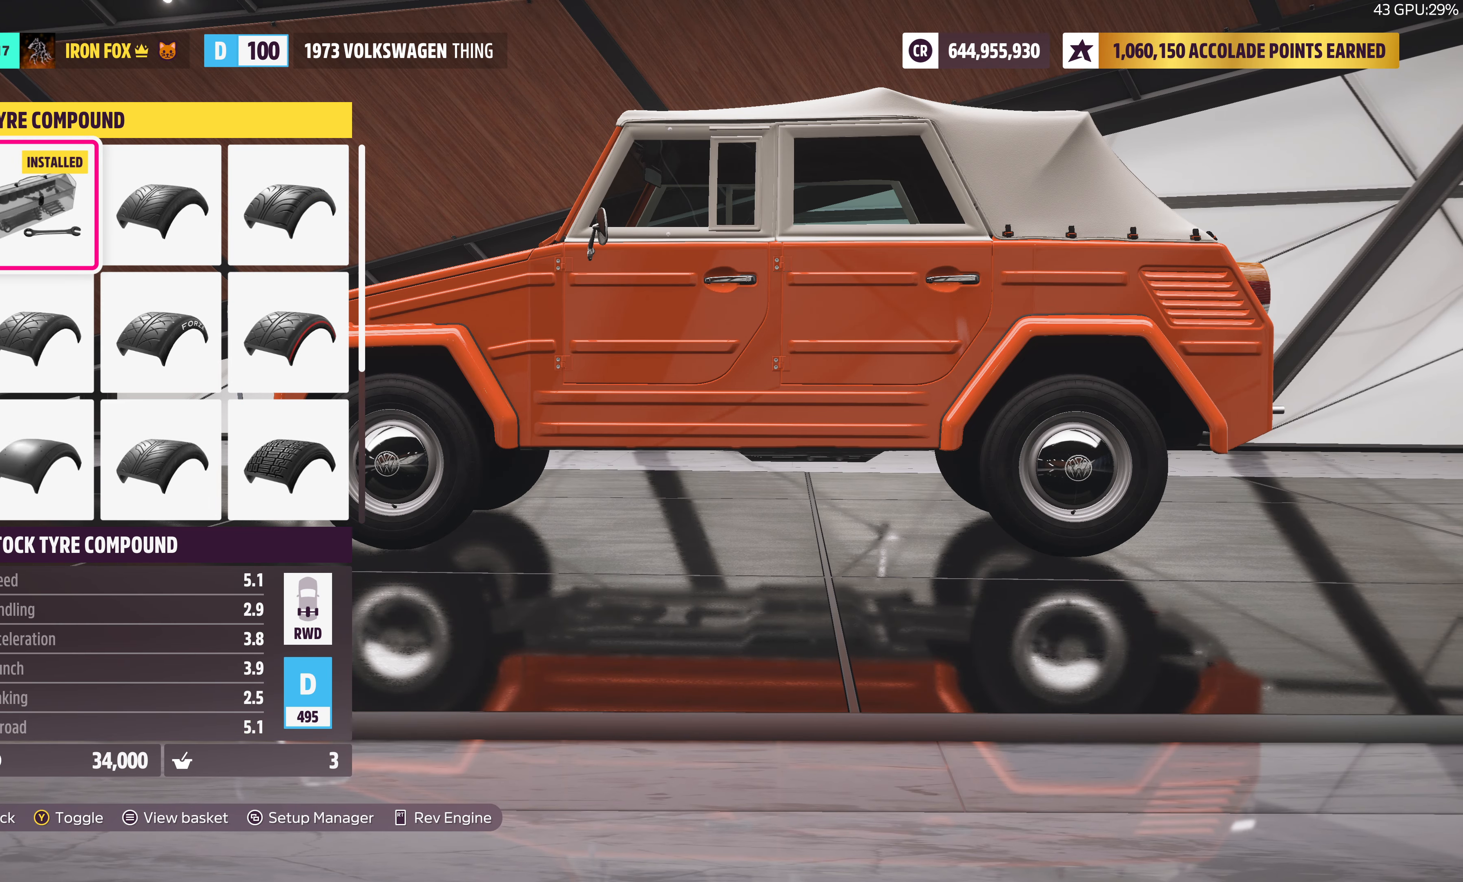
{"buttons": [], "left_stick": "center", "right_stick": "center", "events": [[116, "DPAD_UP", "down"], [233, "DPAD_UP", "up"]]}
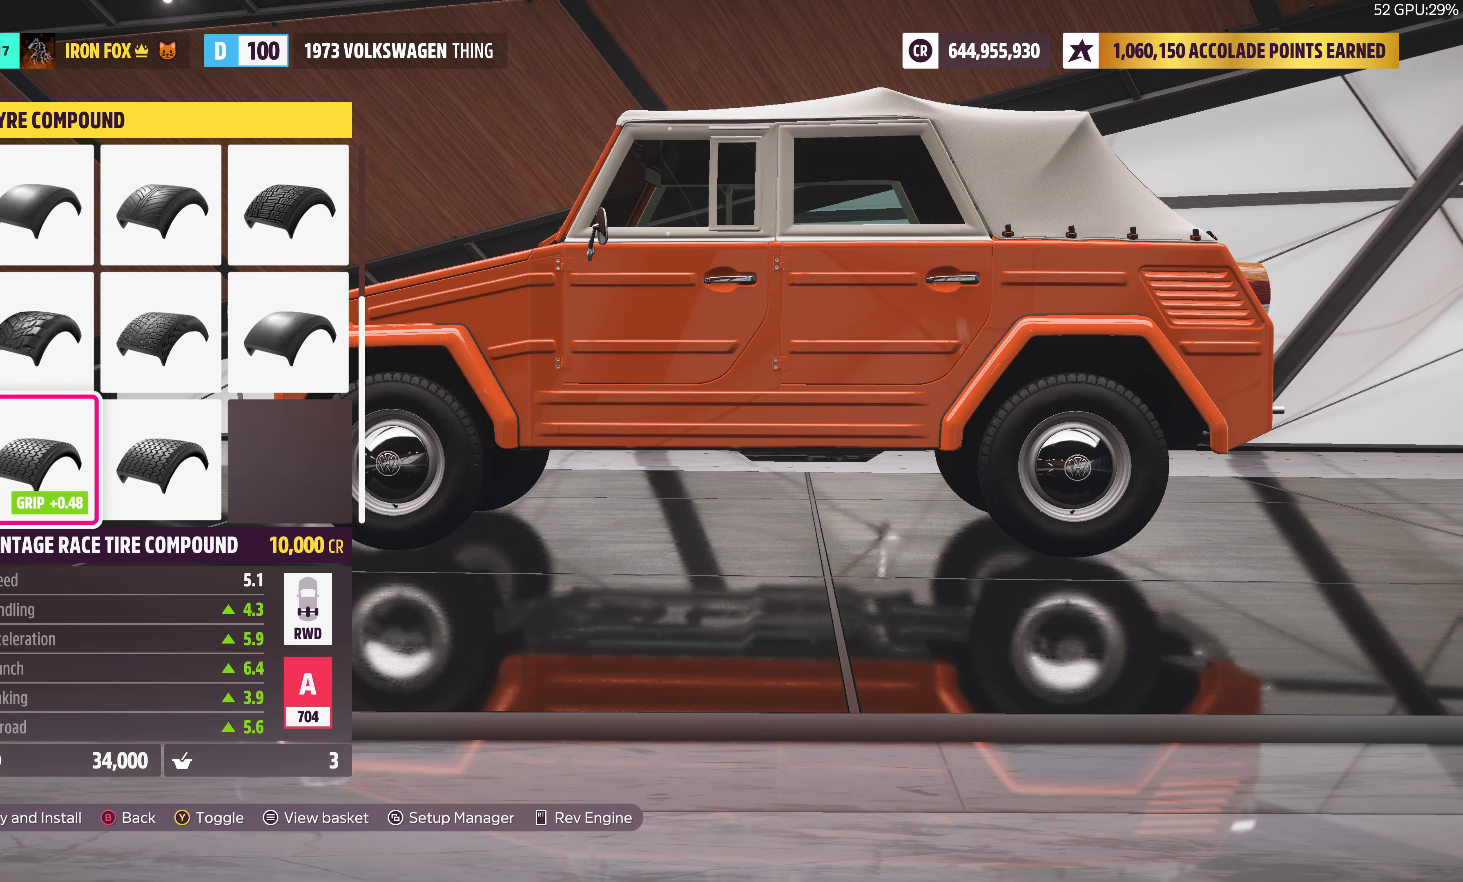
{"buttons": ["DPAD_DOWN"], "left_stick": "center", "right_stick": "center", "events": [[66, "DPAD_RIGHT", "down"], [200, "DPAD_RIGHT", "up"], [466, "DPAD_DOWN", "down"]]}
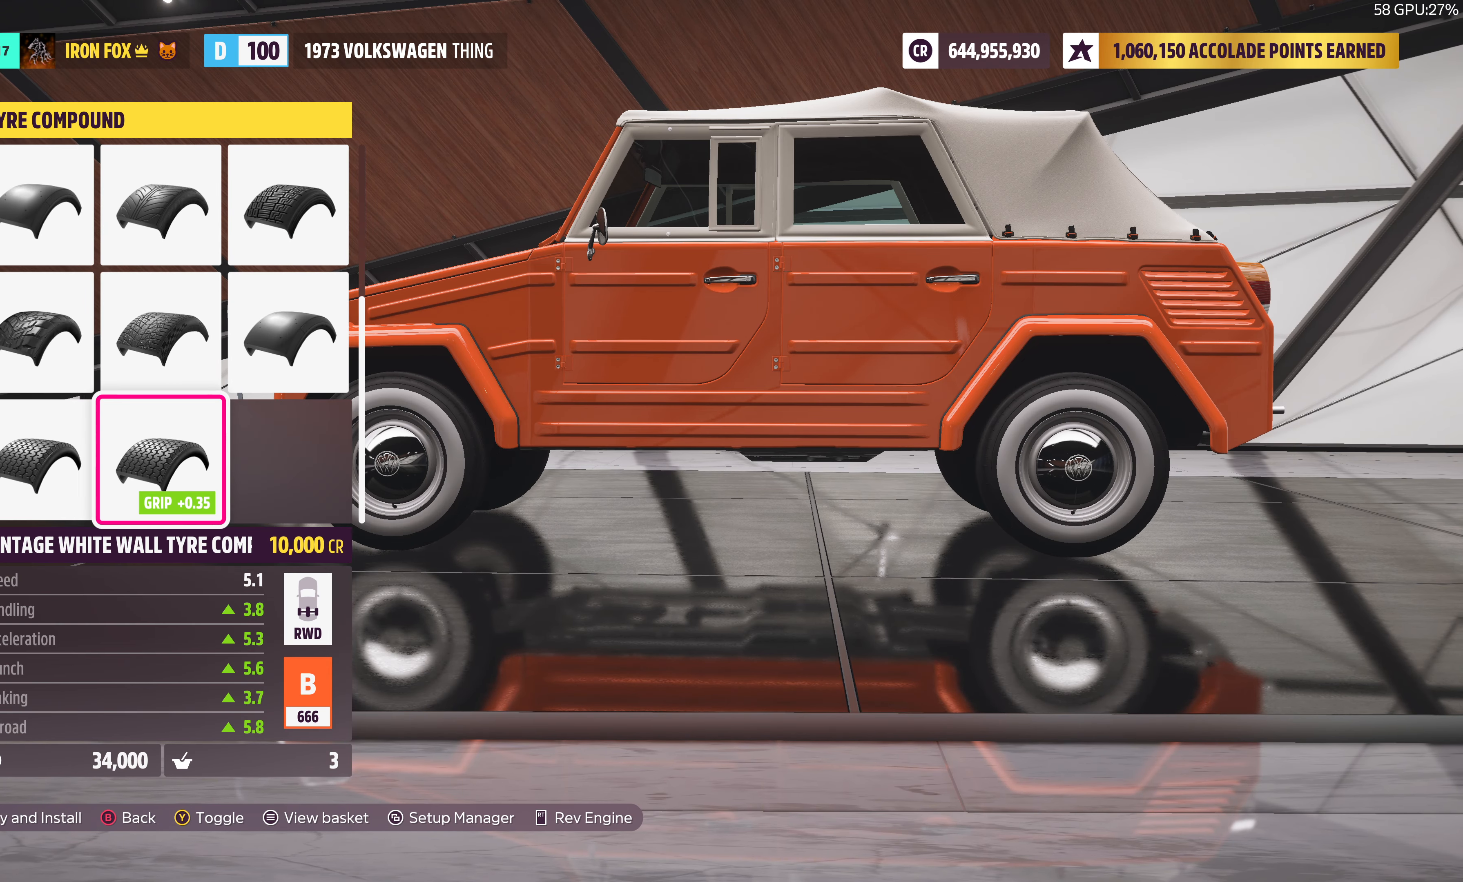
{"buttons": [], "left_stick": "center", "right_stick": "center", "events": [[83, "DPAD_DOWN", "up"], [383, "DPAD_LEFT", "down"], [483, "DPAD_LEFT", "up"]]}
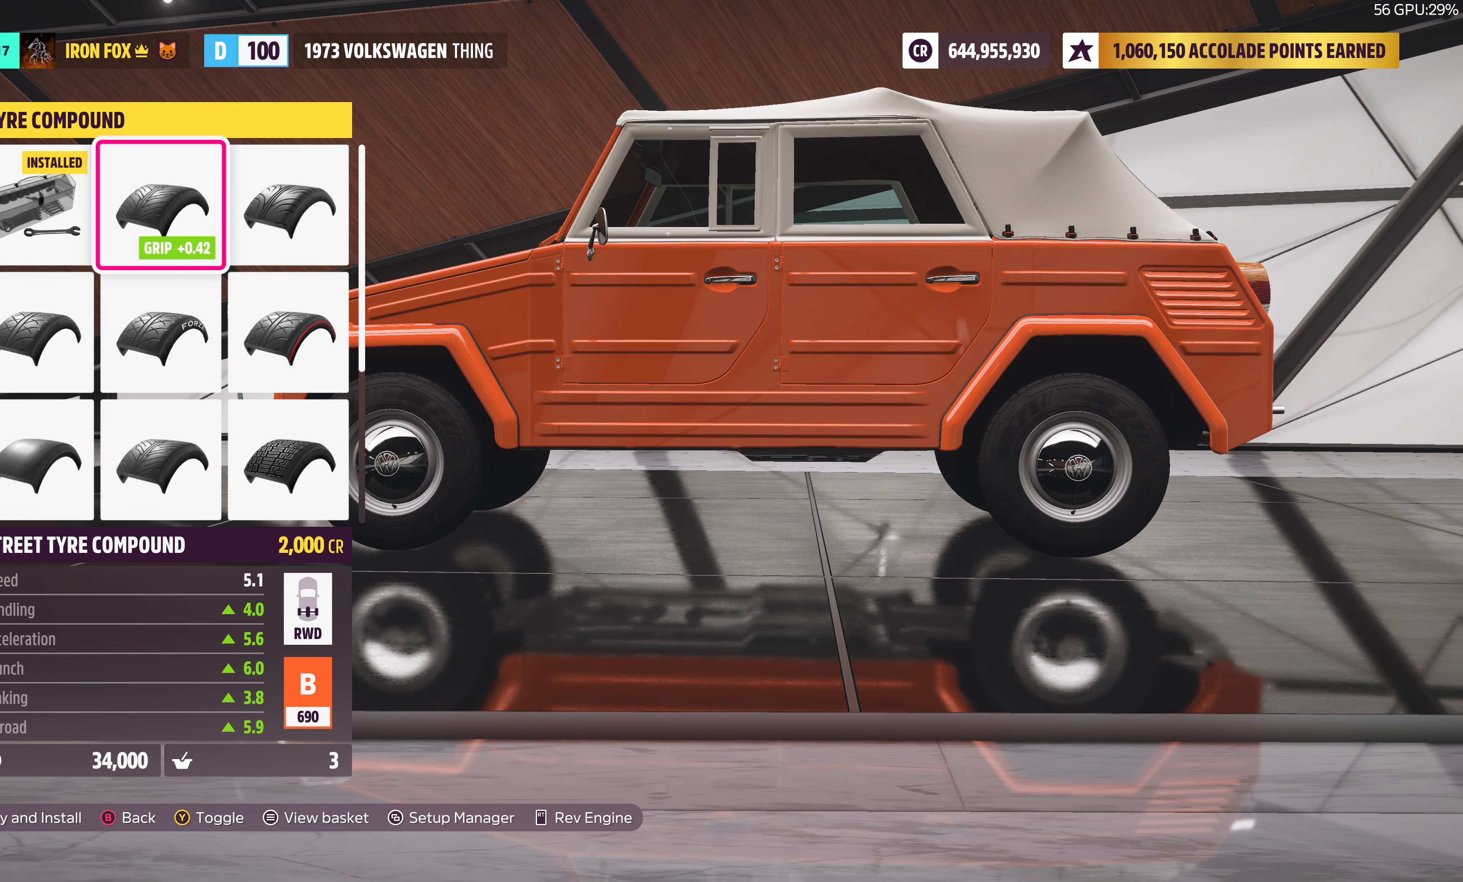
{"buttons": [], "left_stick": "center", "right_stick": "center", "events": []}
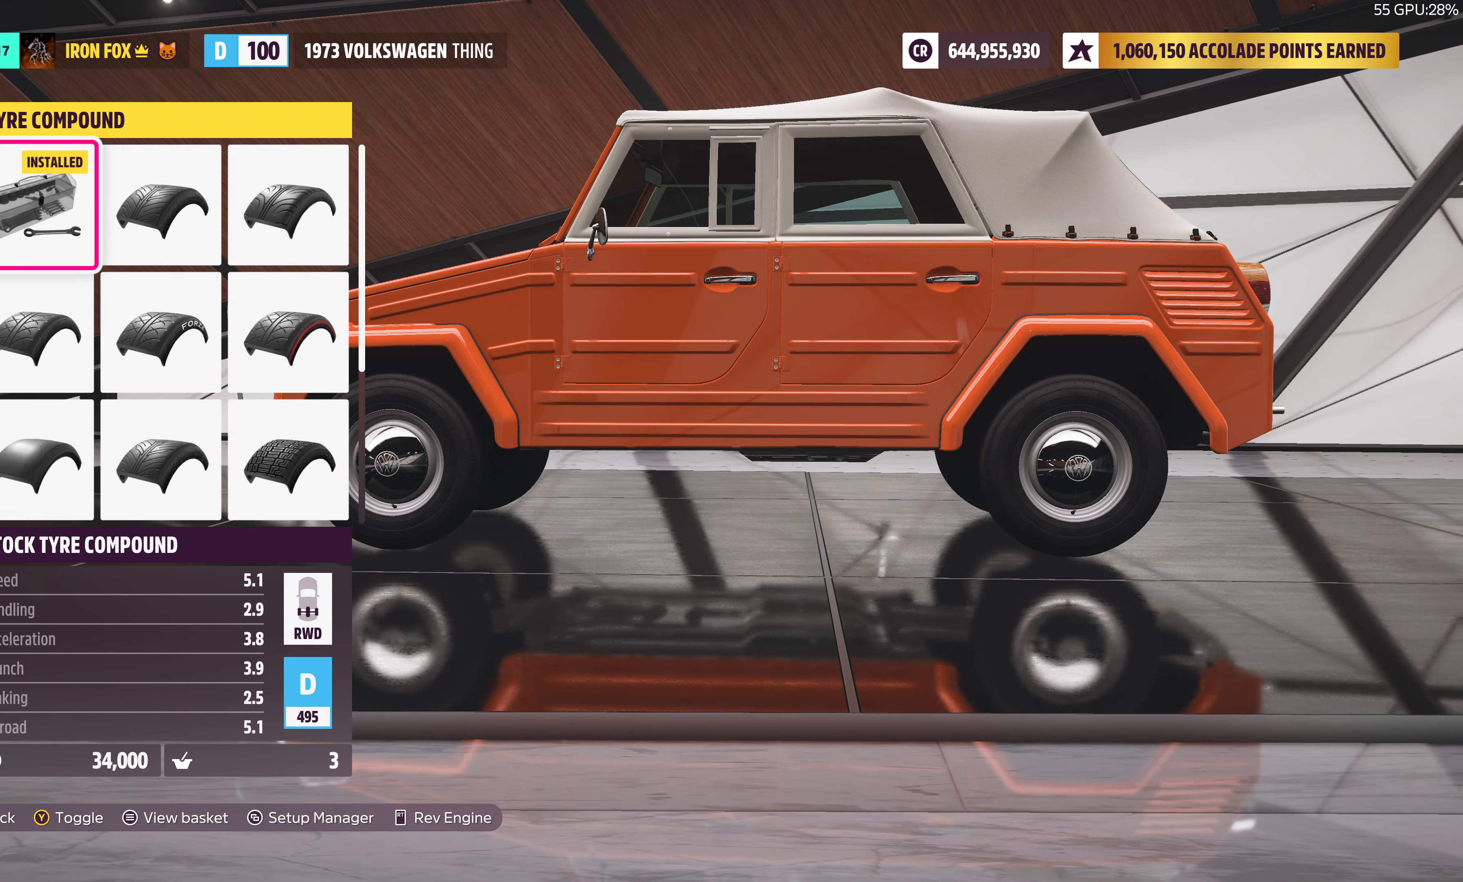
{"buttons": [], "left_stick": "center", "right_stick": "center", "events": []}
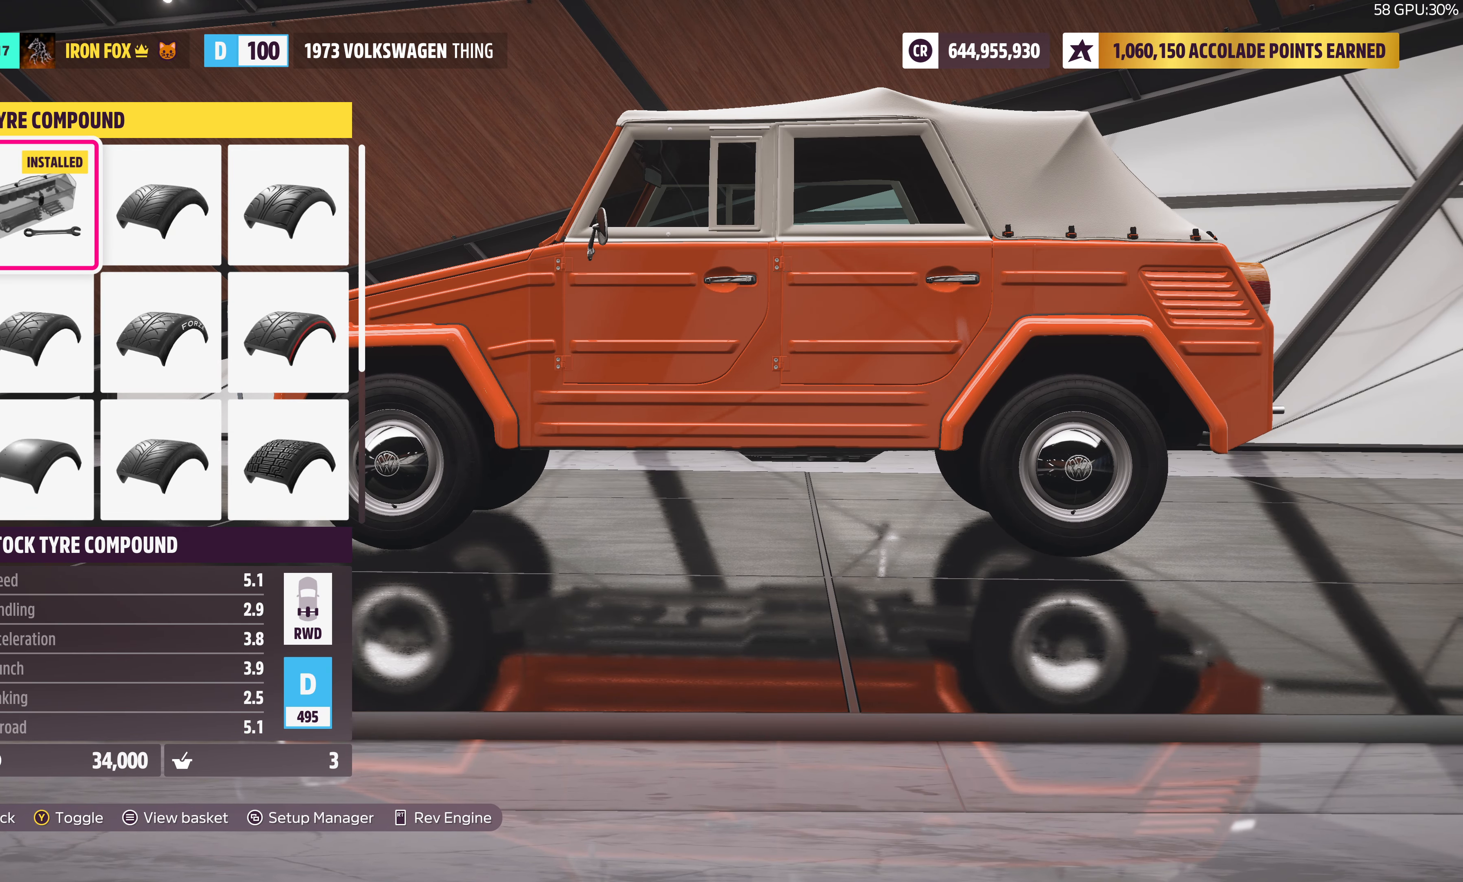
{"buttons": ["CIRCLE"], "left_stick": "center", "right_stick": "center", "events": [[416, "CIRCLE", "down"]]}
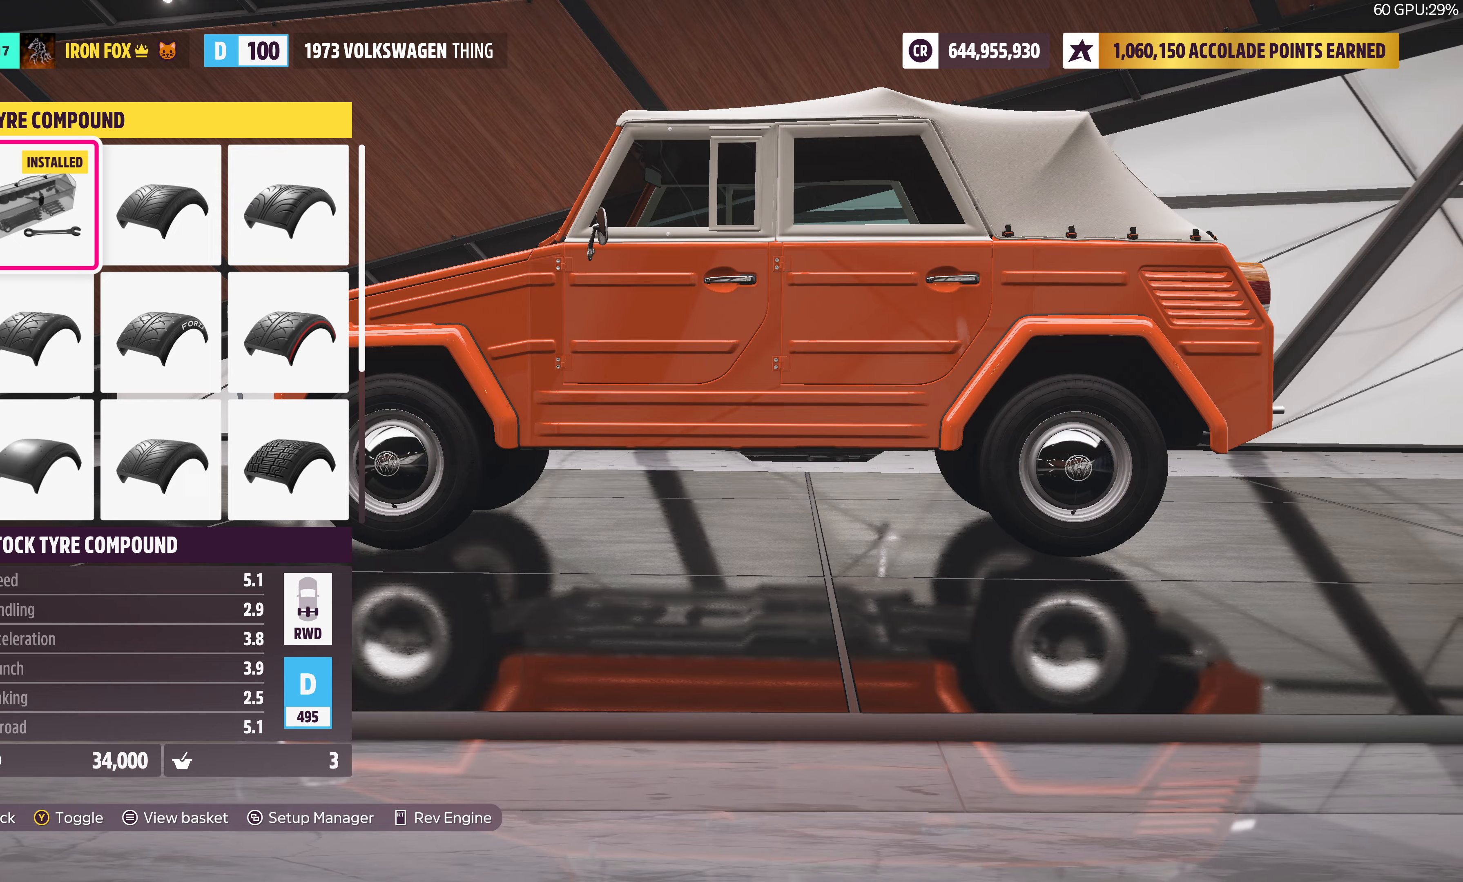
{"buttons": [], "left_stick": "center", "right_stick": "center", "events": [[83, "CIRCLE", "up"]]}
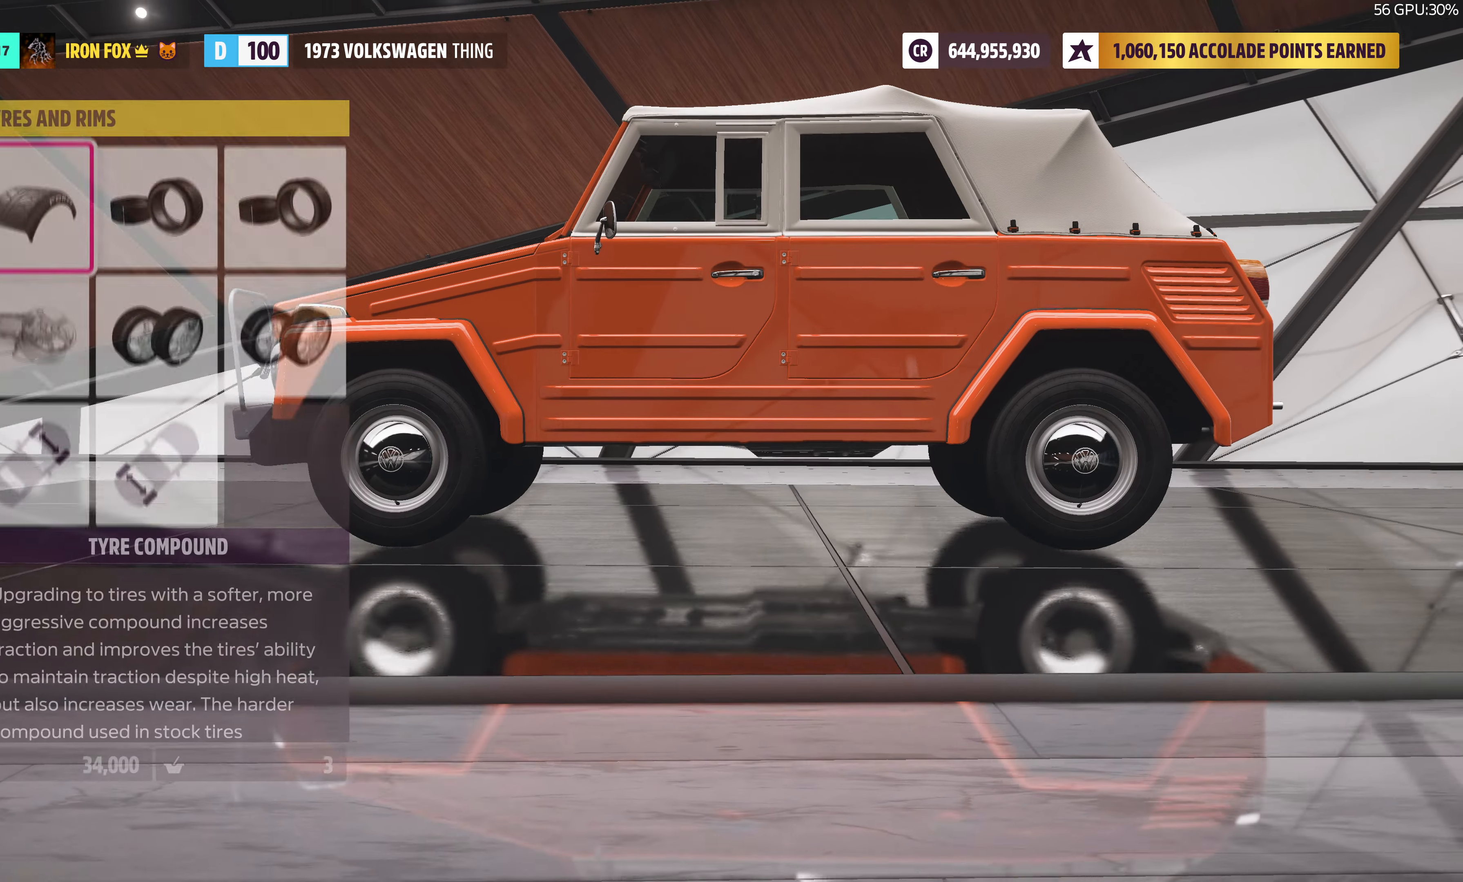
{"buttons": ["DPAD_RIGHT"], "left_stick": "center", "right_stick": "center", "events": [[500, "DPAD_RIGHT", "down"]]}
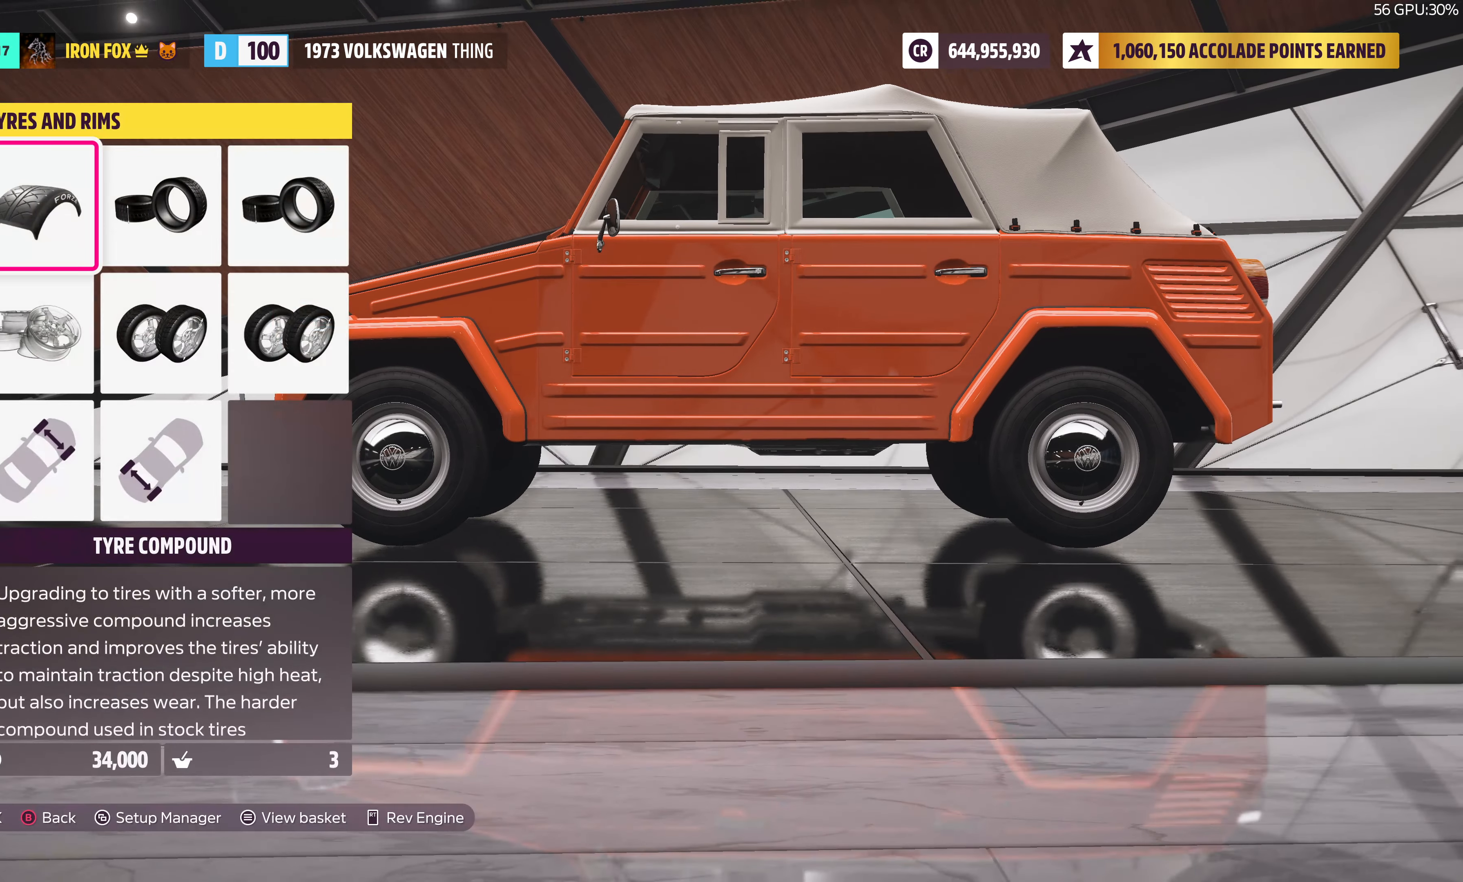
{"buttons": [], "left_stick": "center", "right_stick": "center", "events": [[117, "DPAD_RIGHT", "up"], [350, "DPAD_DOWN", "down"], [483, "DPAD_DOWN", "up"]]}
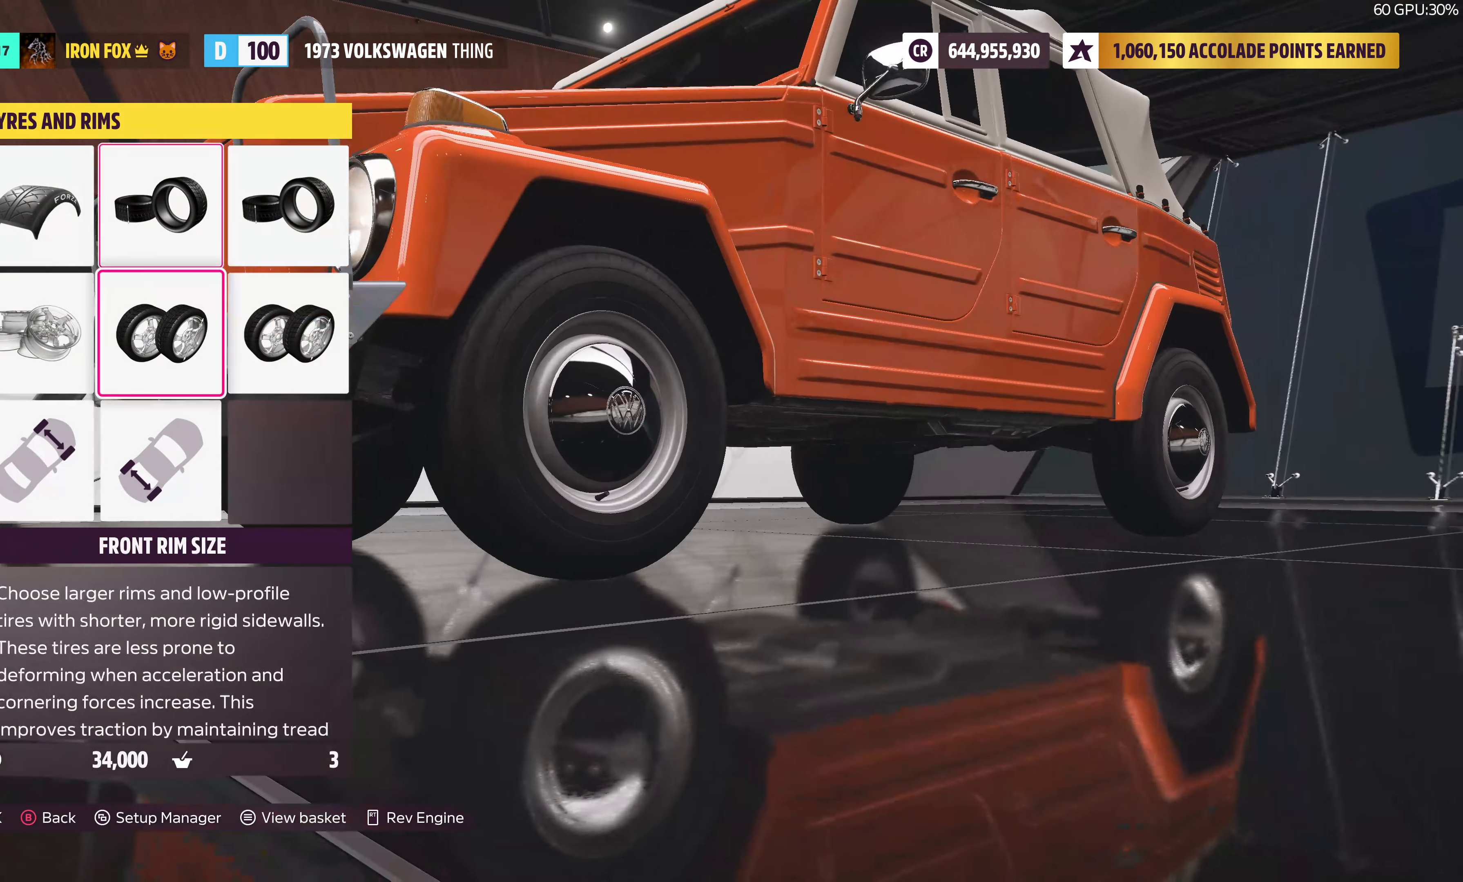
{"buttons": ["CROSS"], "left_stick": "center", "right_stick": "center", "events": [[67, "DPAD_DOWN", "down"], [200, "DPAD_DOWN", "up"], [283, "DPAD_LEFT", "down"], [417, "CROSS", "down"], [417, "DPAD_LEFT", "up"]]}
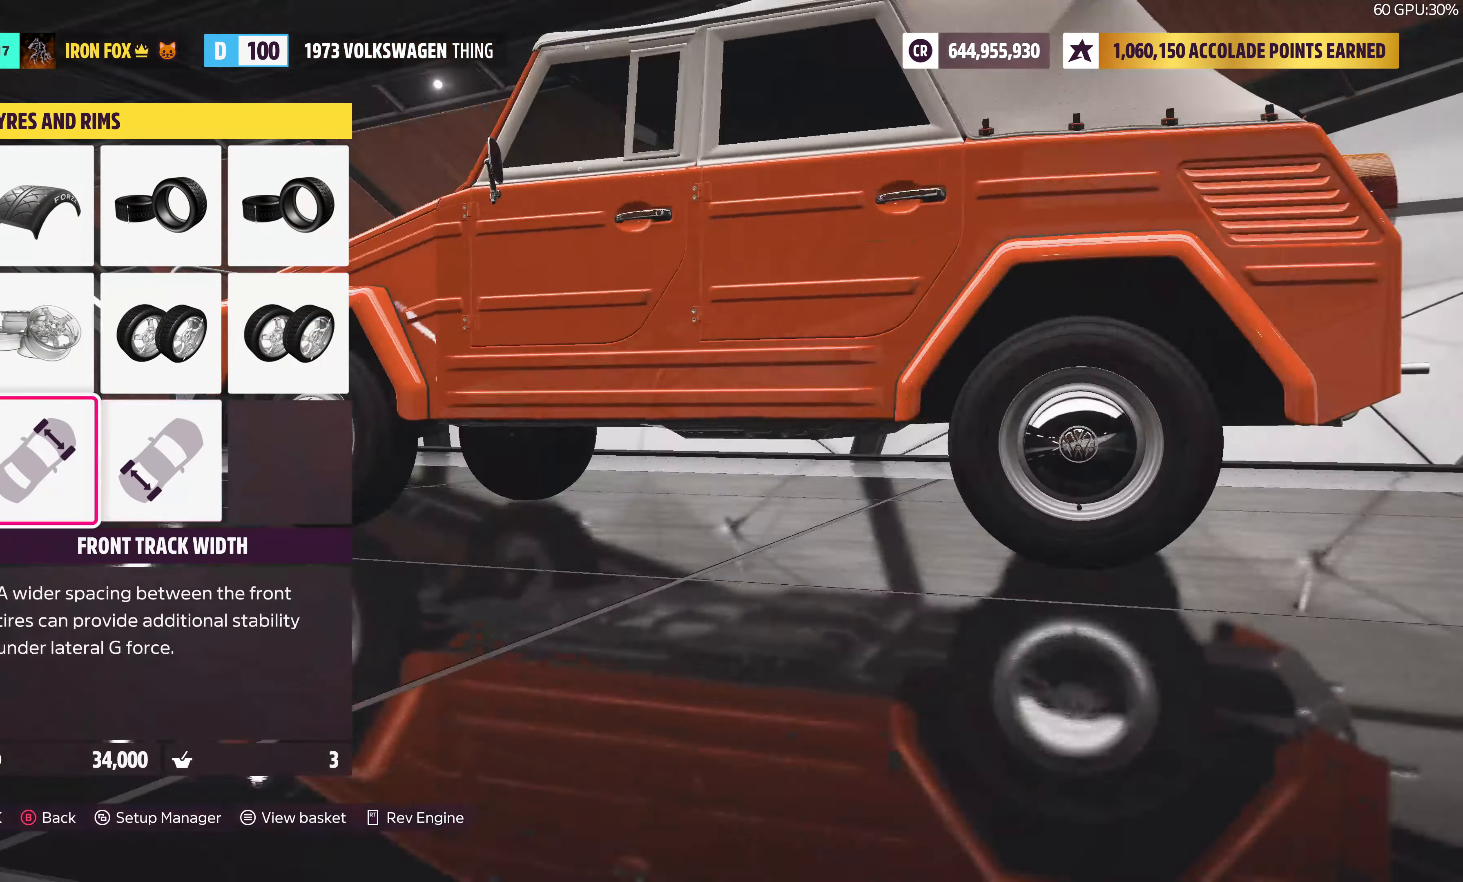
{"buttons": [], "left_stick": "center", "right_stick": "center", "events": [[83, "CROSS", "up"]]}
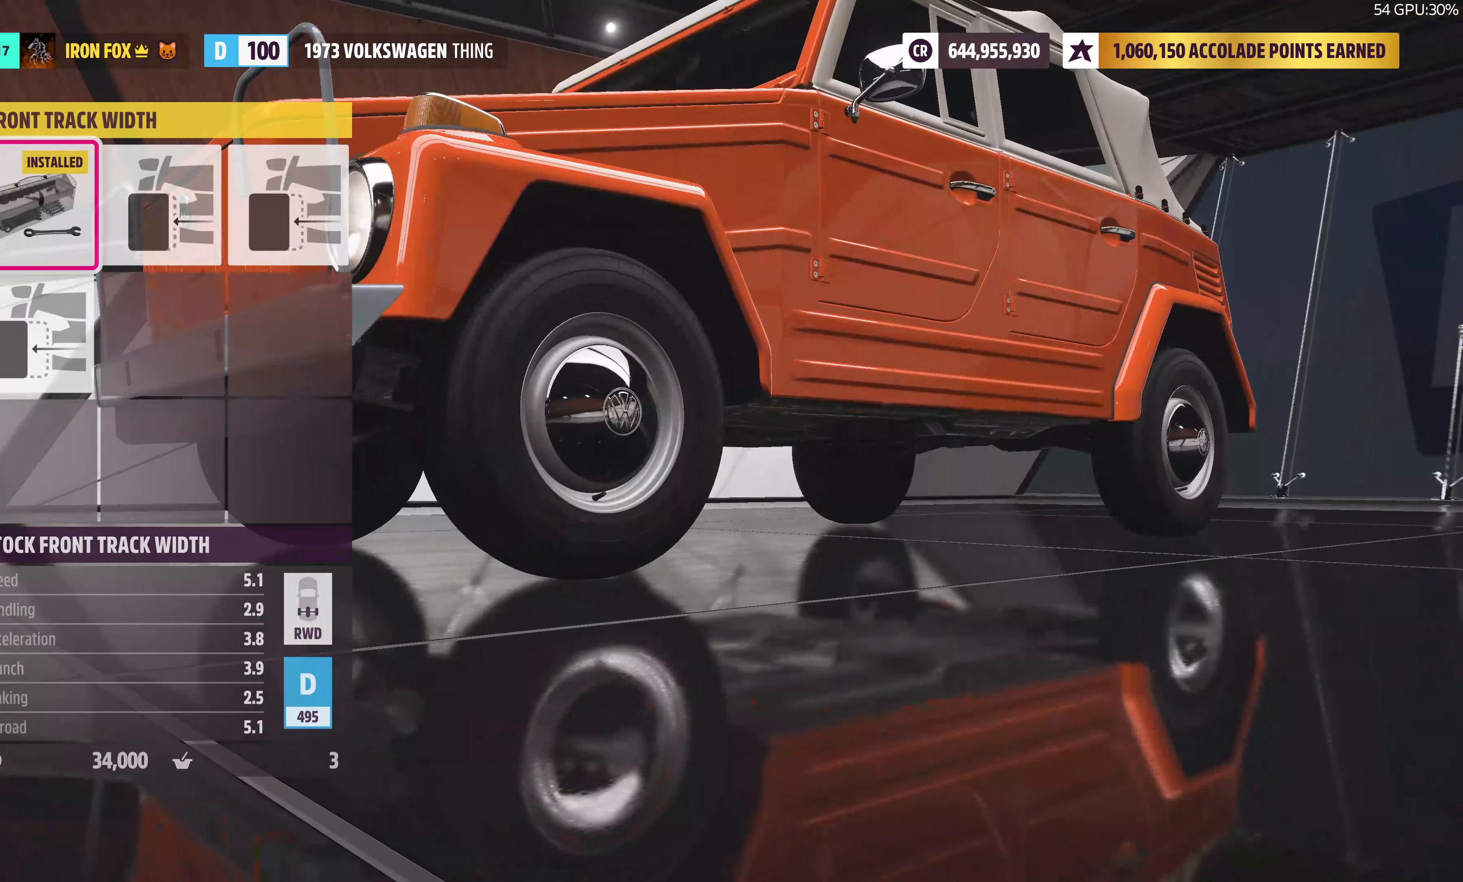
{"buttons": ["DPAD_DOWN"], "left_stick": "center", "right_stick": "center", "events": [[450, "DPAD_DOWN", "down"]]}
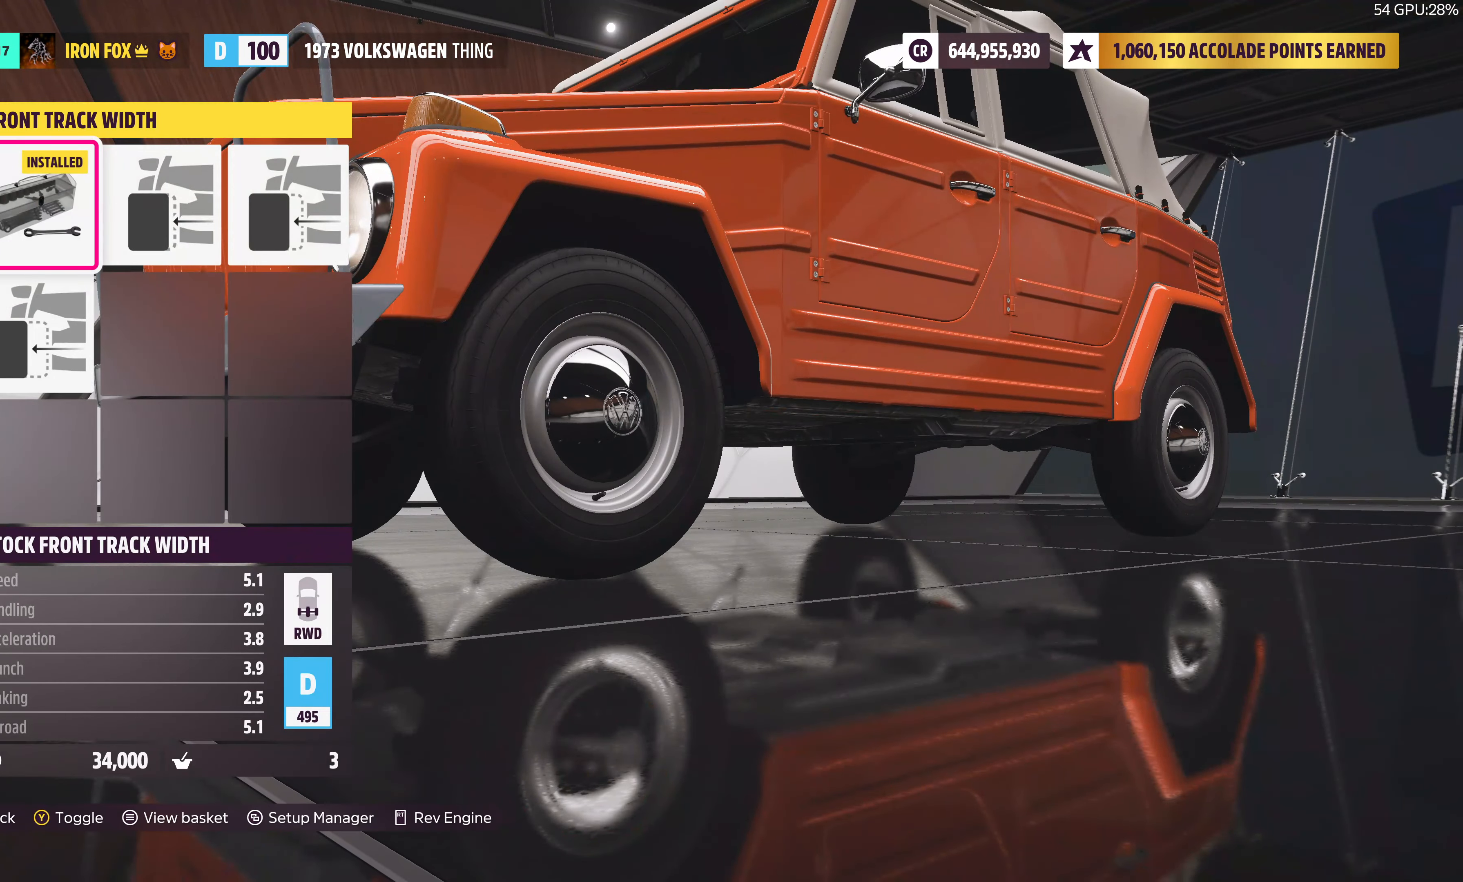
{"buttons": [], "left_stick": "center", "right_stick": "center", "events": [[83, "DPAD_DOWN", "up"]]}
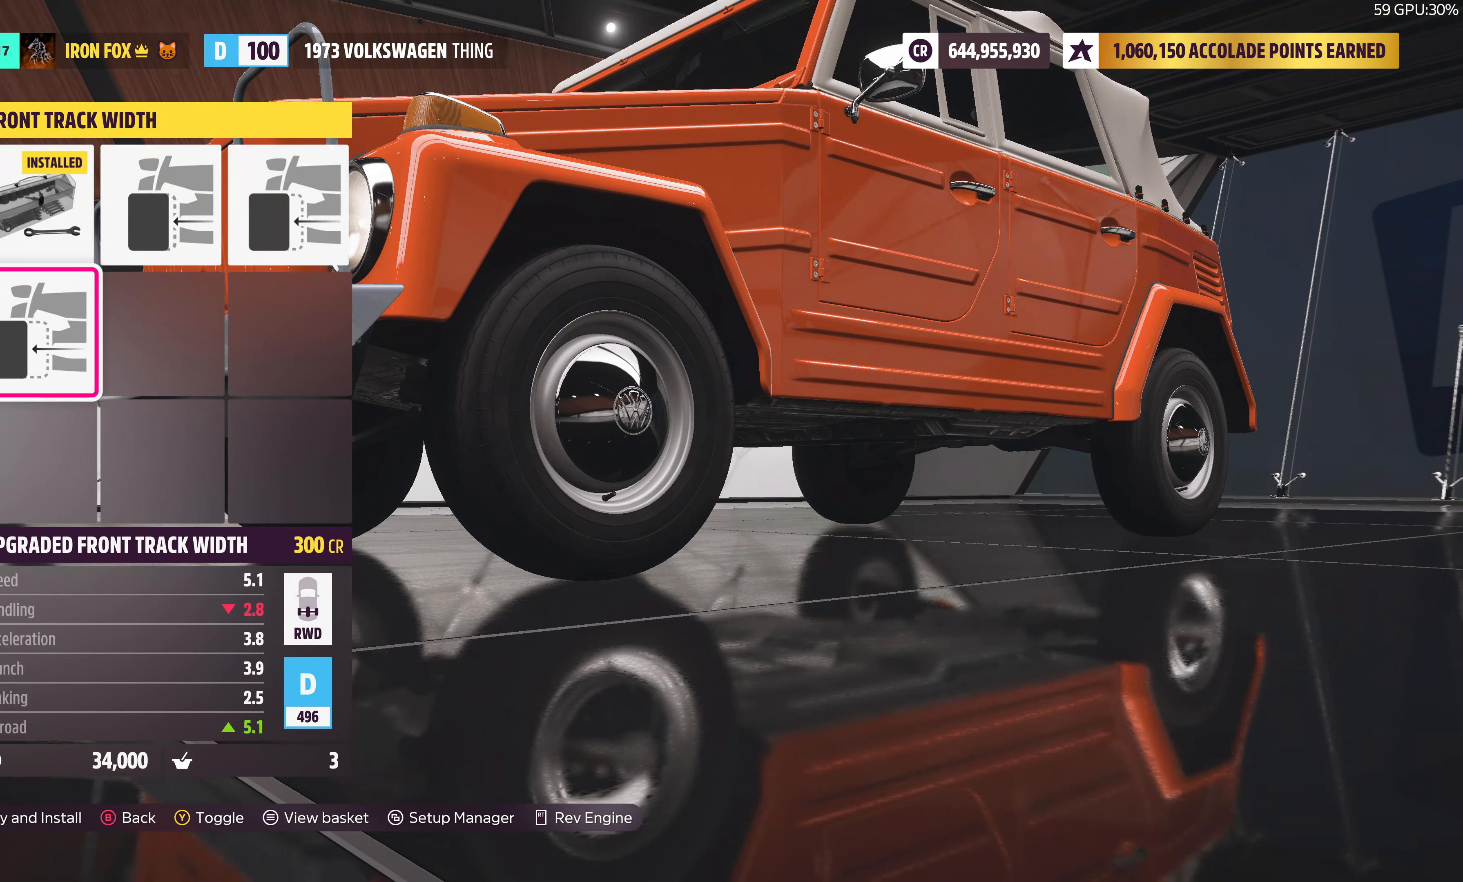
{"buttons": [], "left_stick": "center", "right_stick": "center", "events": [[250, "CROSS", "down"], [400, "CROSS", "up"]]}
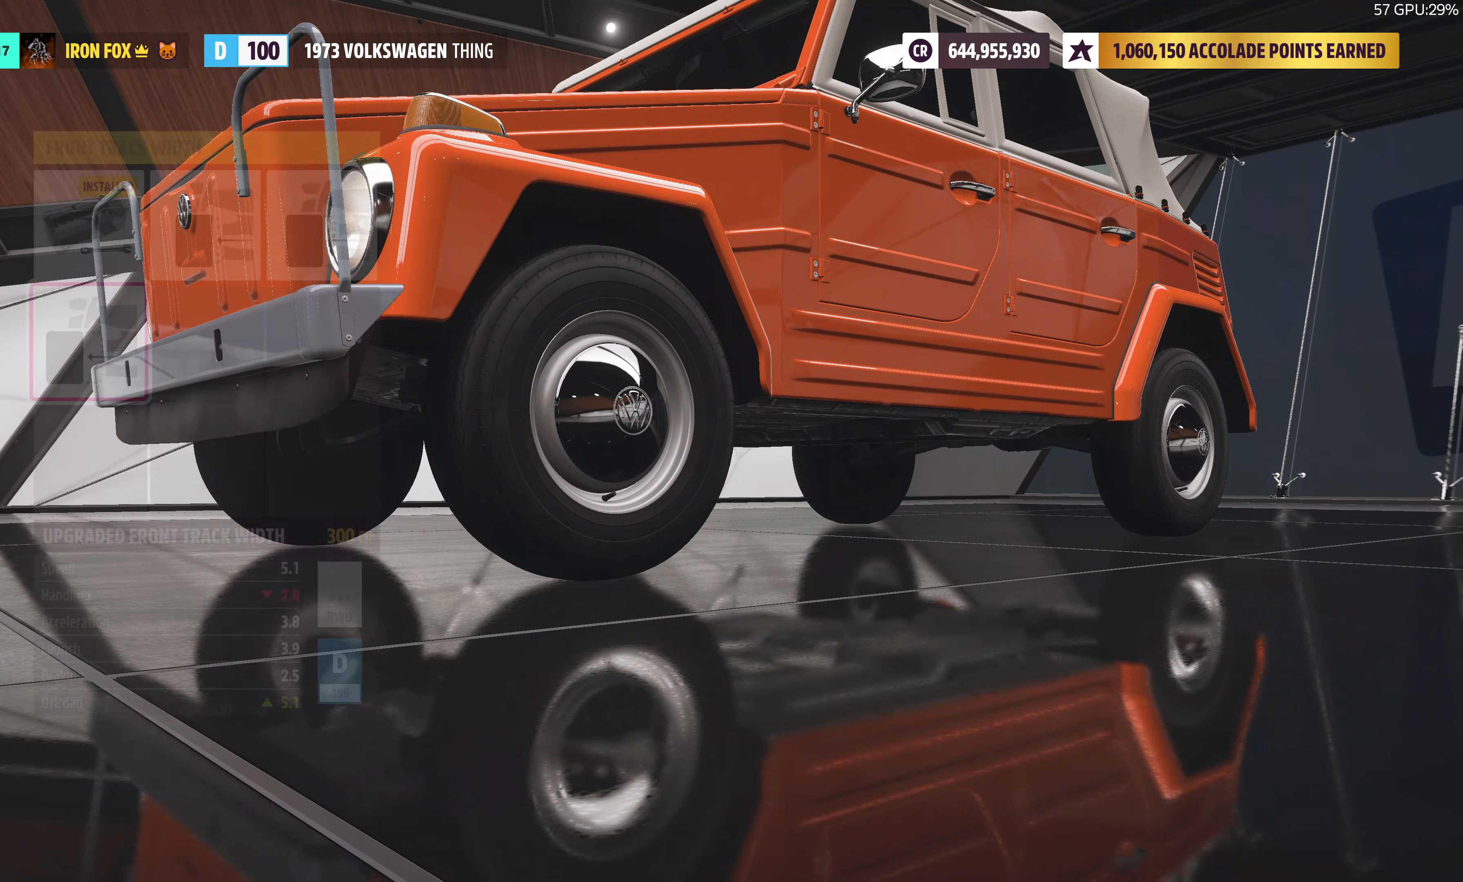
{"buttons": ["CROSS"], "left_stick": "center", "right_stick": "center", "events": [[350, "DPAD_RIGHT", "down"], [467, "CROSS", "down"], [484, "DPAD_RIGHT", "up"]]}
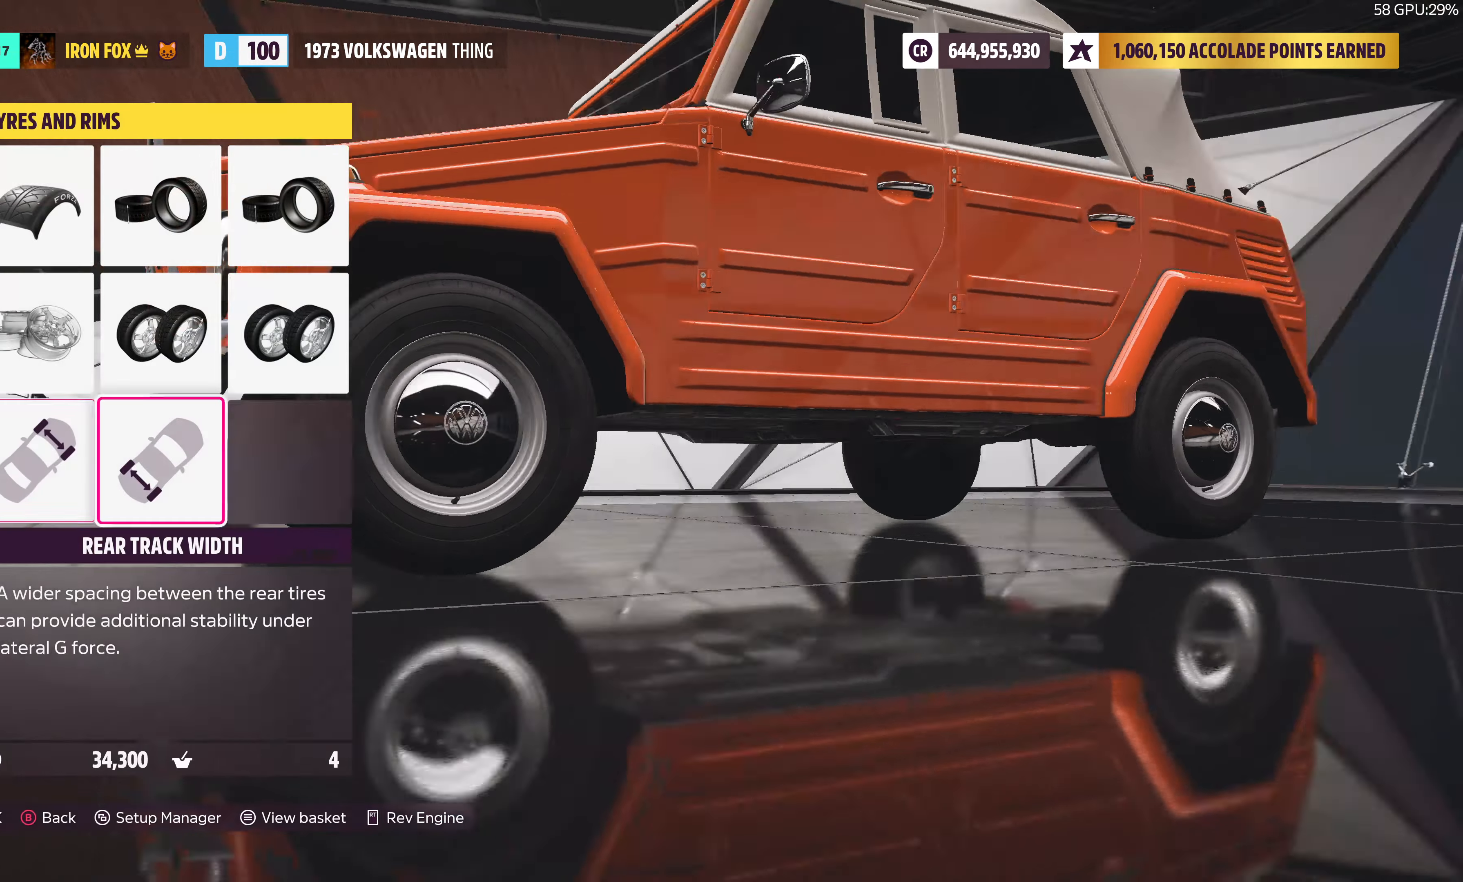
{"buttons": [], "left_stick": "center", "right_stick": "center", "events": [[134, "CROSS", "up"]]}
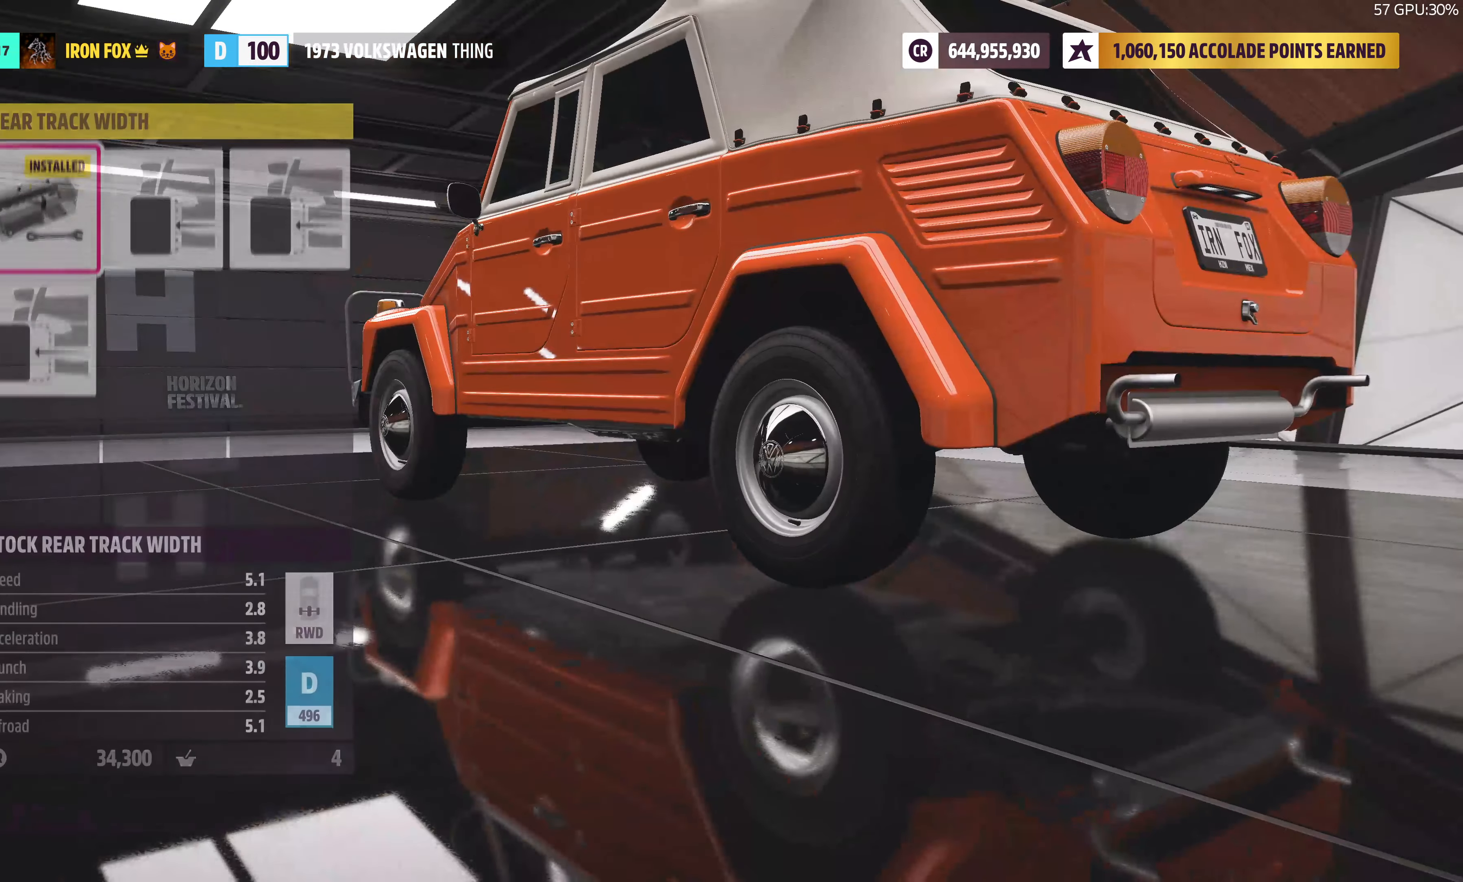
{"buttons": ["DPAD_DOWN"], "left_stick": "center", "right_stick": "center", "events": [[450, "DPAD_DOWN", "down"]]}
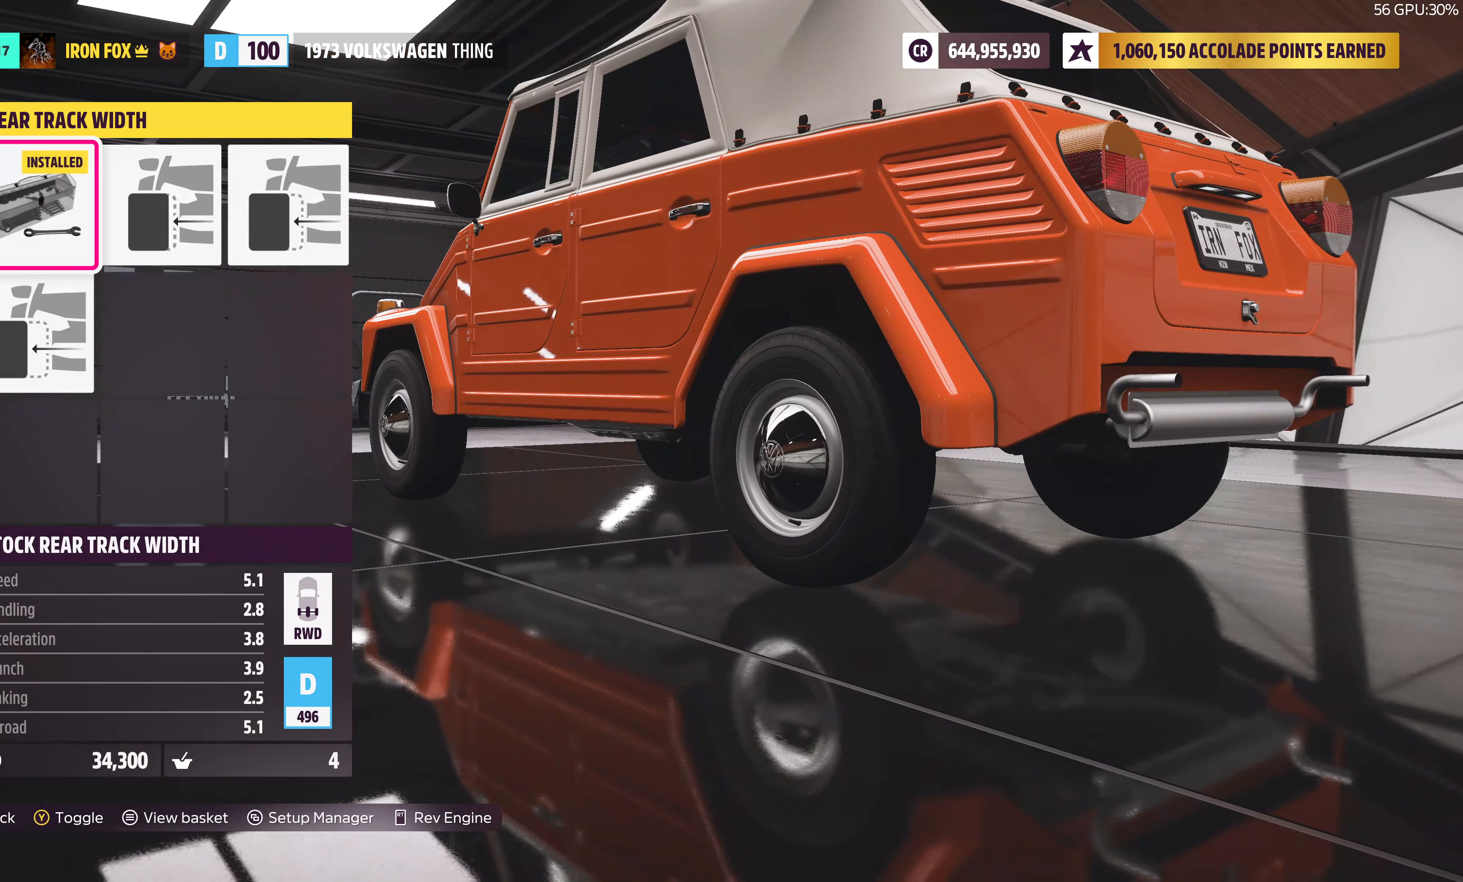
{"buttons": [], "left_stick": "center", "right_stick": "center", "events": [[67, "DPAD_DOWN", "up"]]}
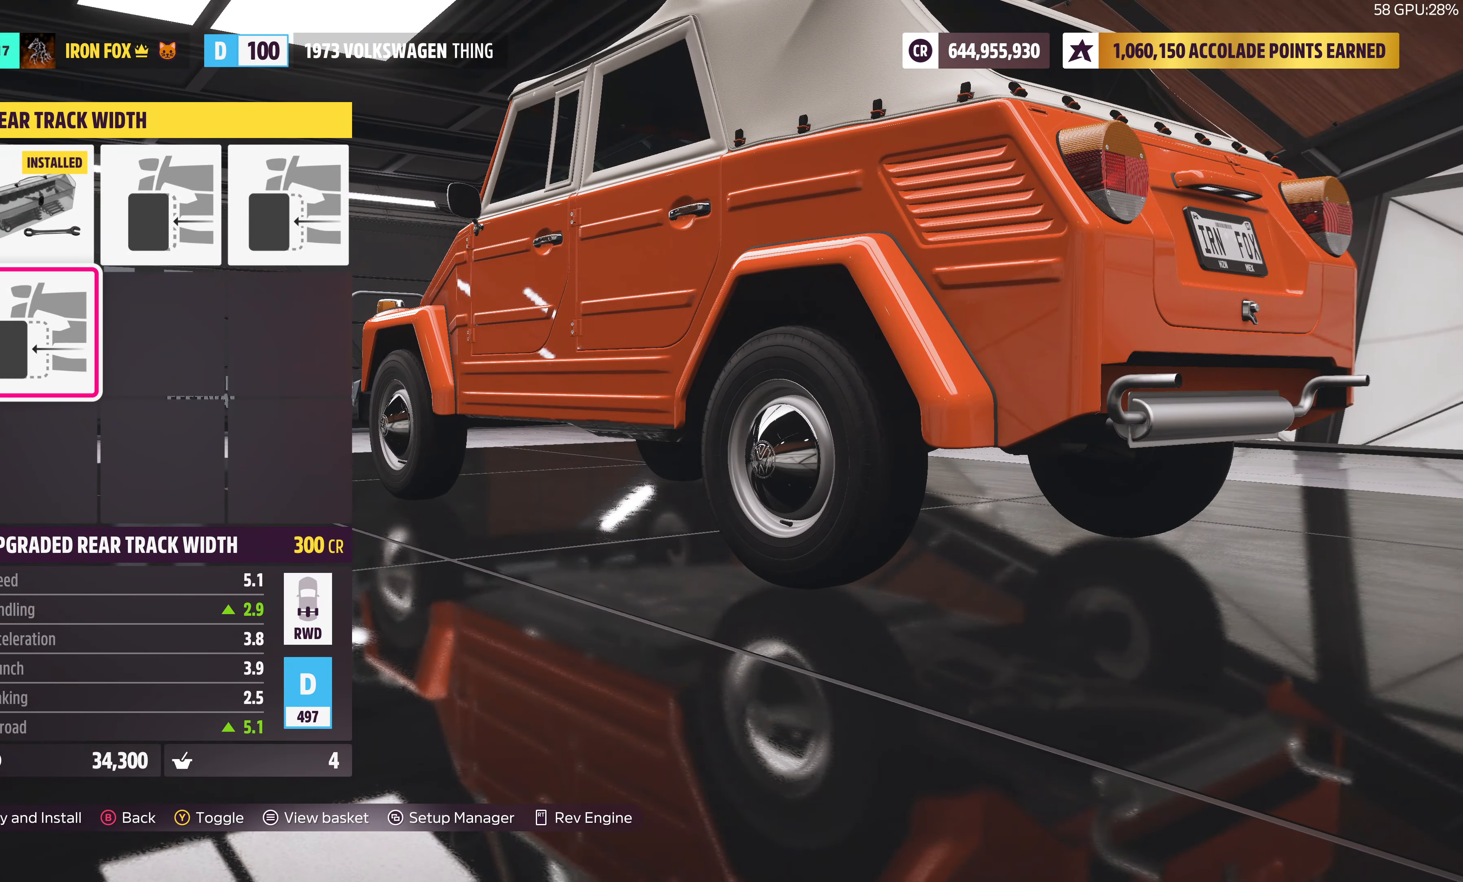
{"buttons": [], "left_stick": "center", "right_stick": "center", "events": [[17, "DPAD_UP", "down"], [100, "DPAD_UP", "up"], [317, "CIRCLE", "down"], [484, "CIRCLE", "up"]]}
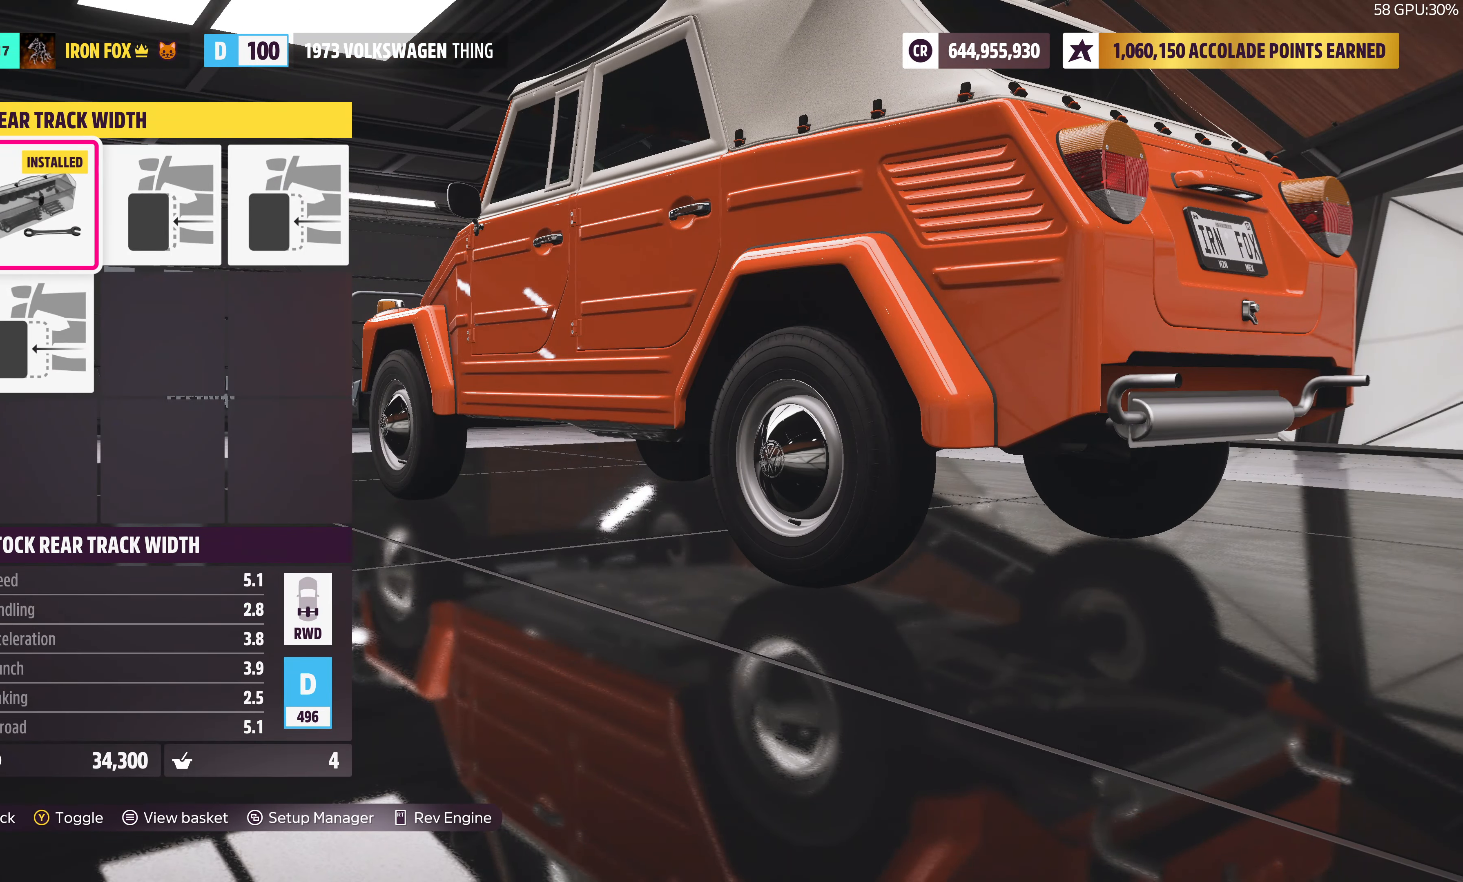
{"buttons": [], "left_stick": "center", "right_stick": "center", "events": []}
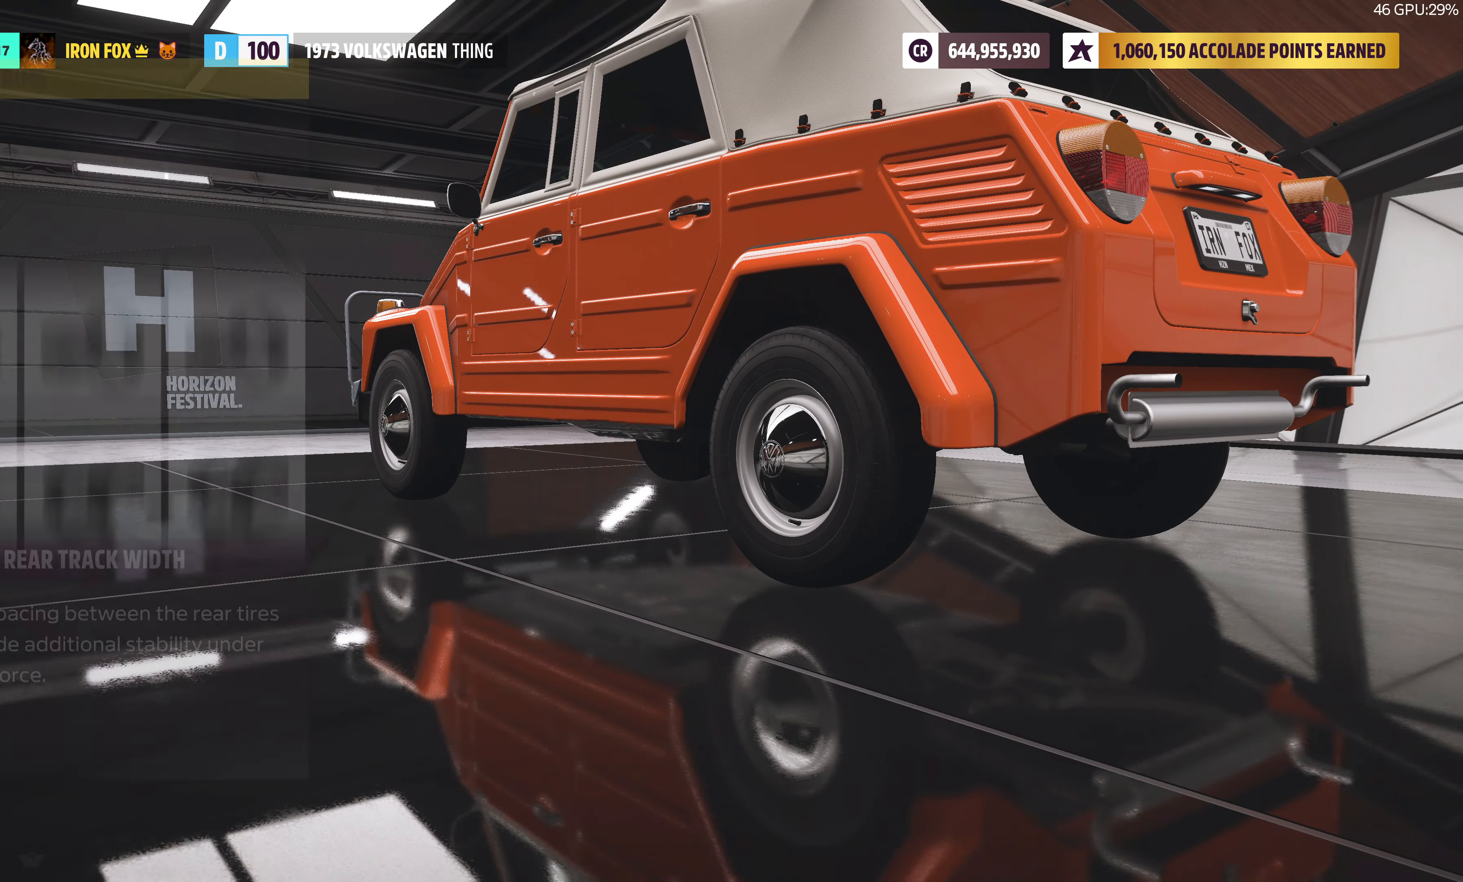
{"buttons": [], "left_stick": "center", "right_stick": "center", "events": [[50, "DPAD_UP", "down"], [150, "DPAD_UP", "up"], [250, "DPAD_UP", "down"], [367, "DPAD_UP", "up"]]}
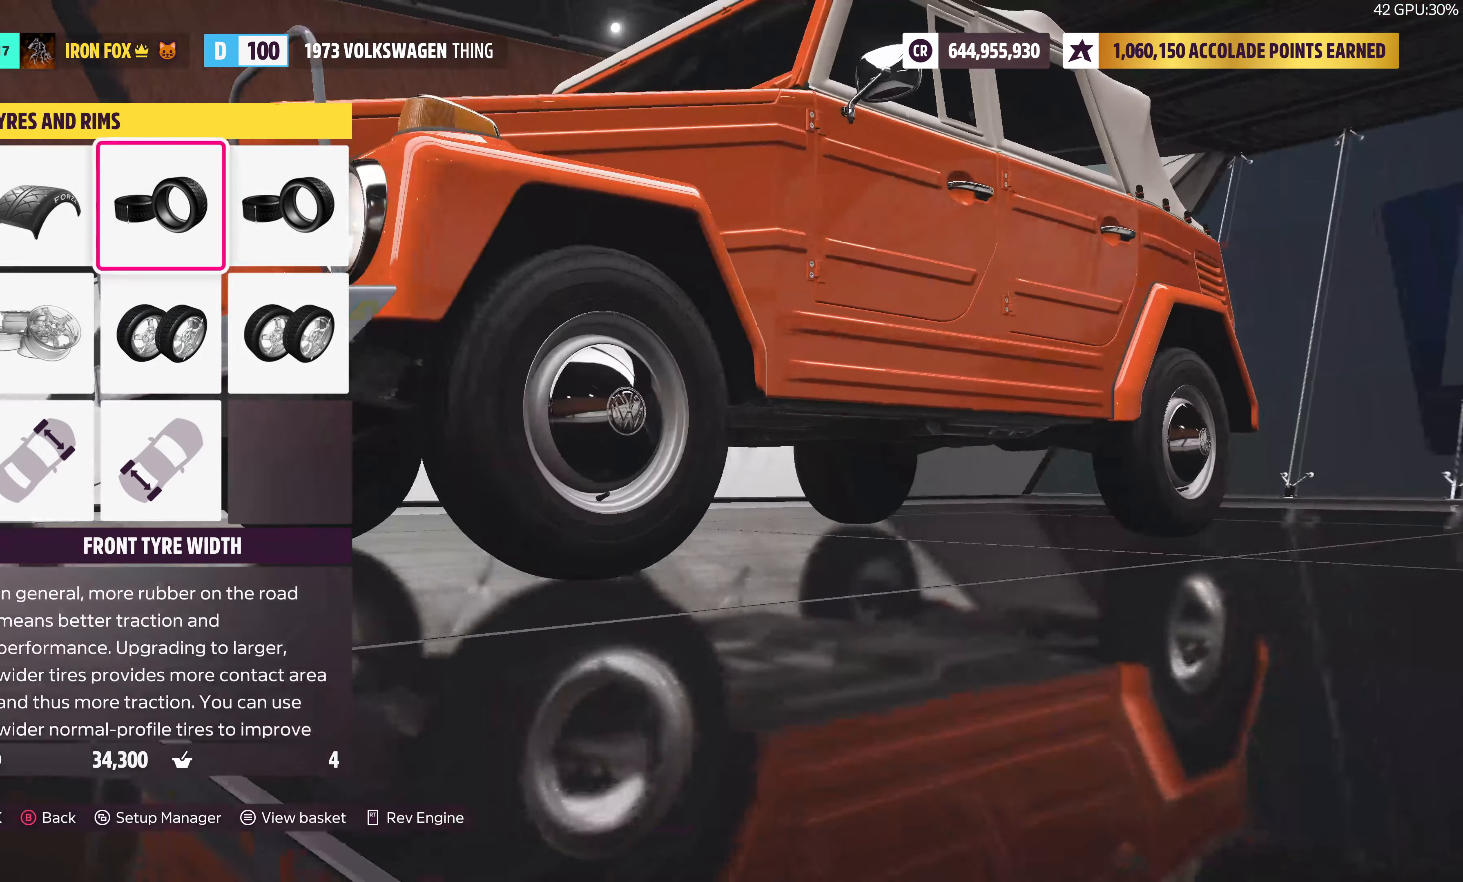
{"buttons": [], "left_stick": "center", "right_stick": "center", "events": [[84, "CROSS", "down"], [234, "CROSS", "up"]]}
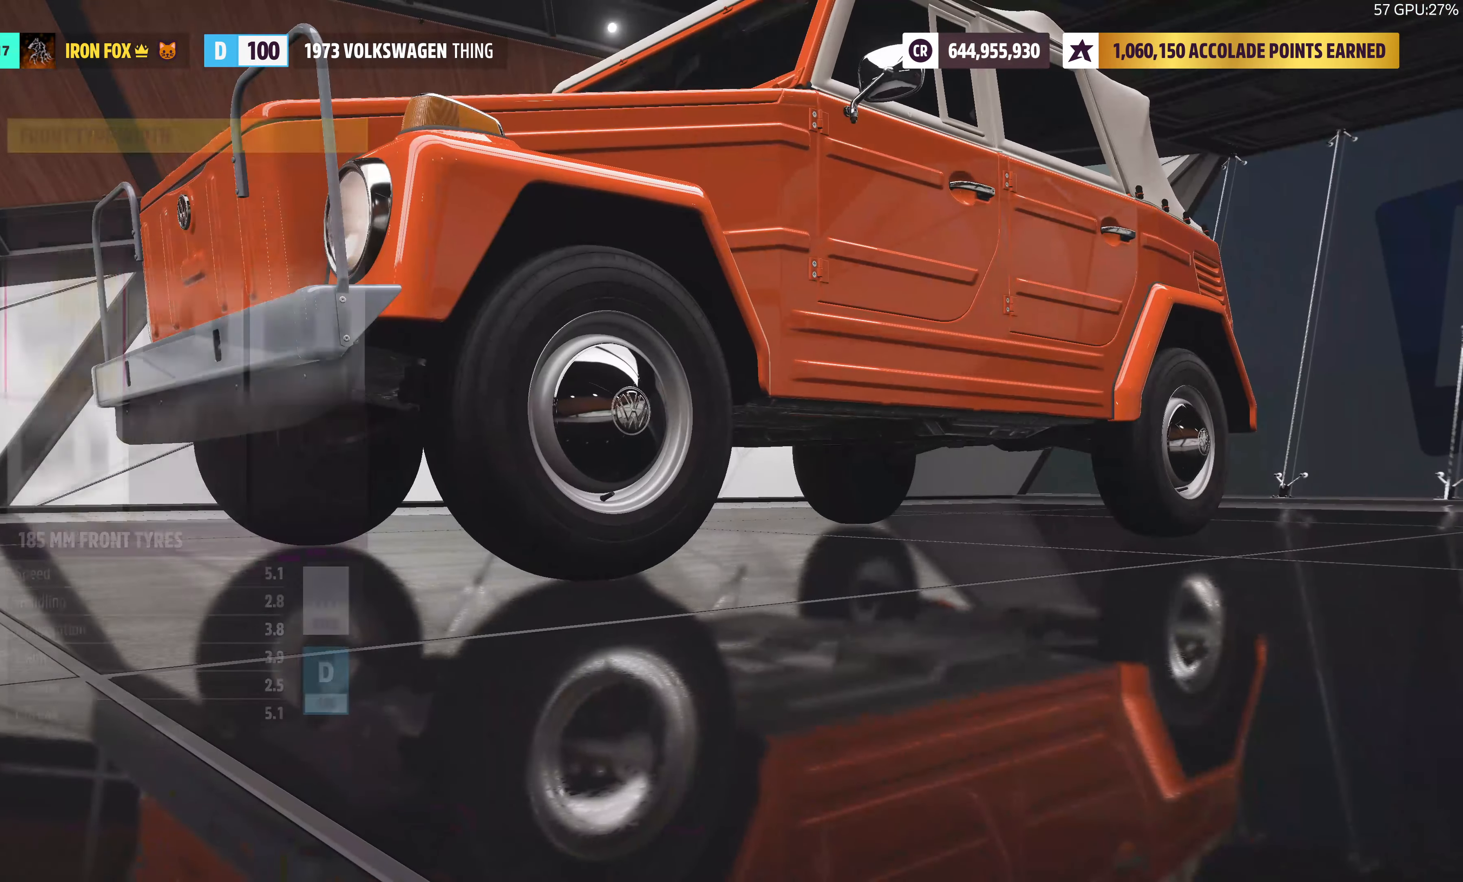
{"buttons": [], "left_stick": "center", "right_stick": "center", "events": [[234, "CIRCLE", "down"], [383, "CIRCLE", "up"]]}
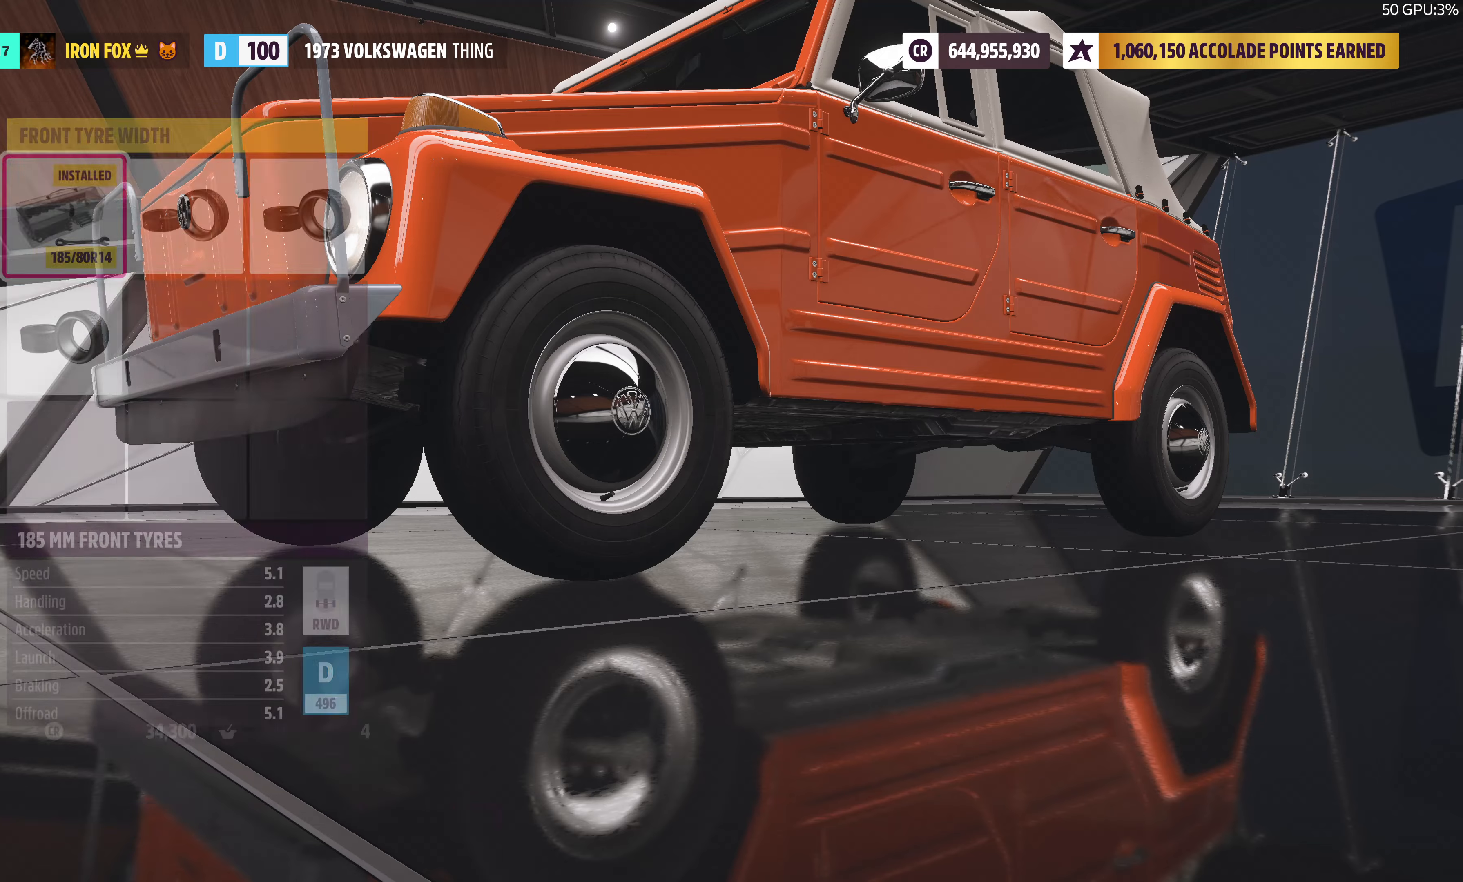
{"buttons": ["CROSS"], "left_stick": "center", "right_stick": "center", "events": [[316, "DPAD_RIGHT", "down"], [433, "DPAD_RIGHT", "up"], [466, "CROSS", "down"]]}
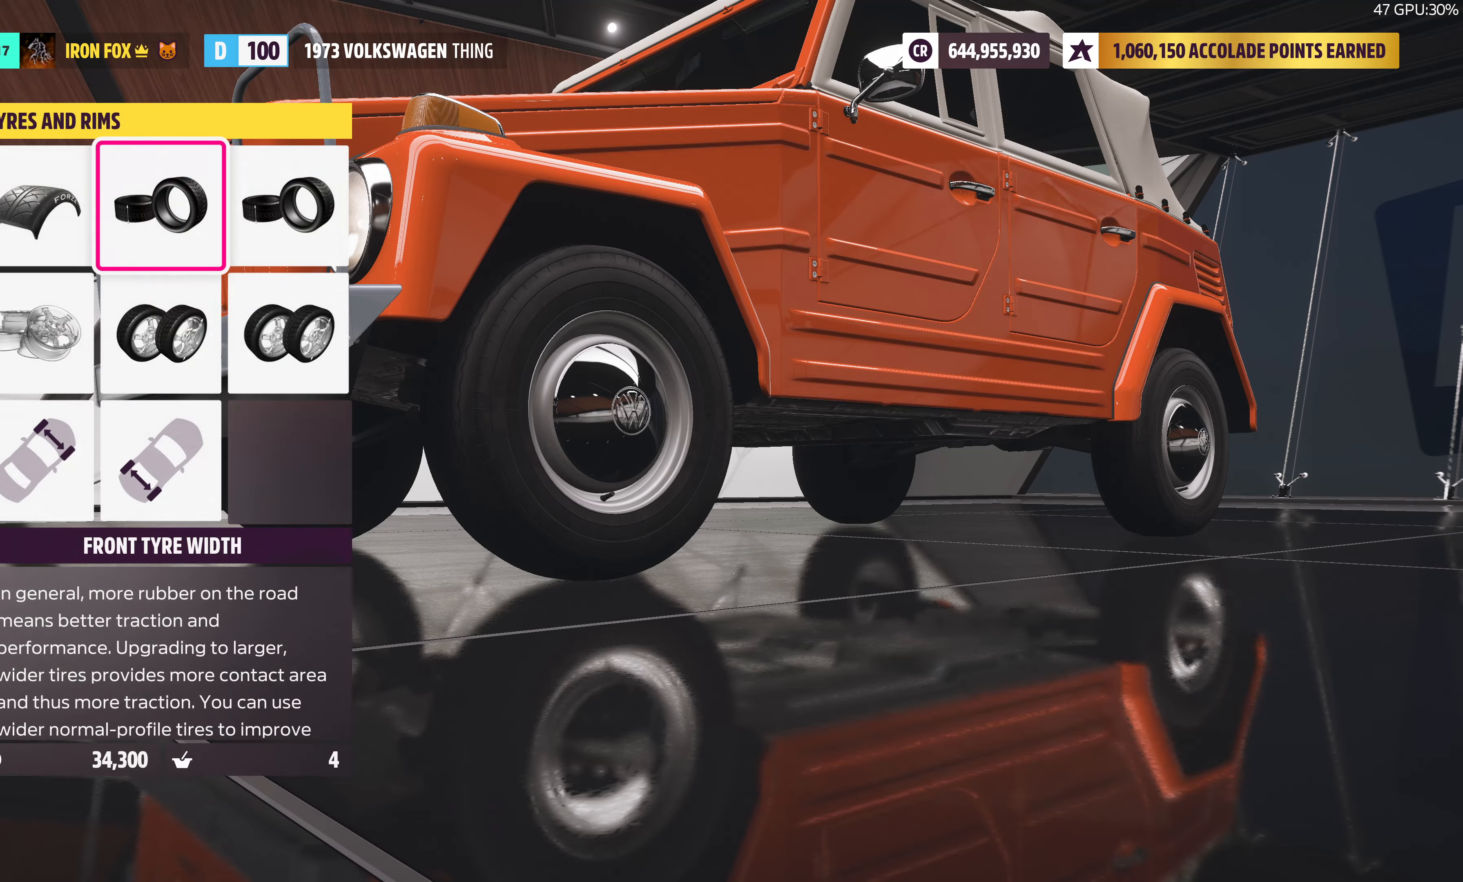
{"buttons": [], "left_stick": "center", "right_stick": "center", "events": [[100, "CROSS", "up"]]}